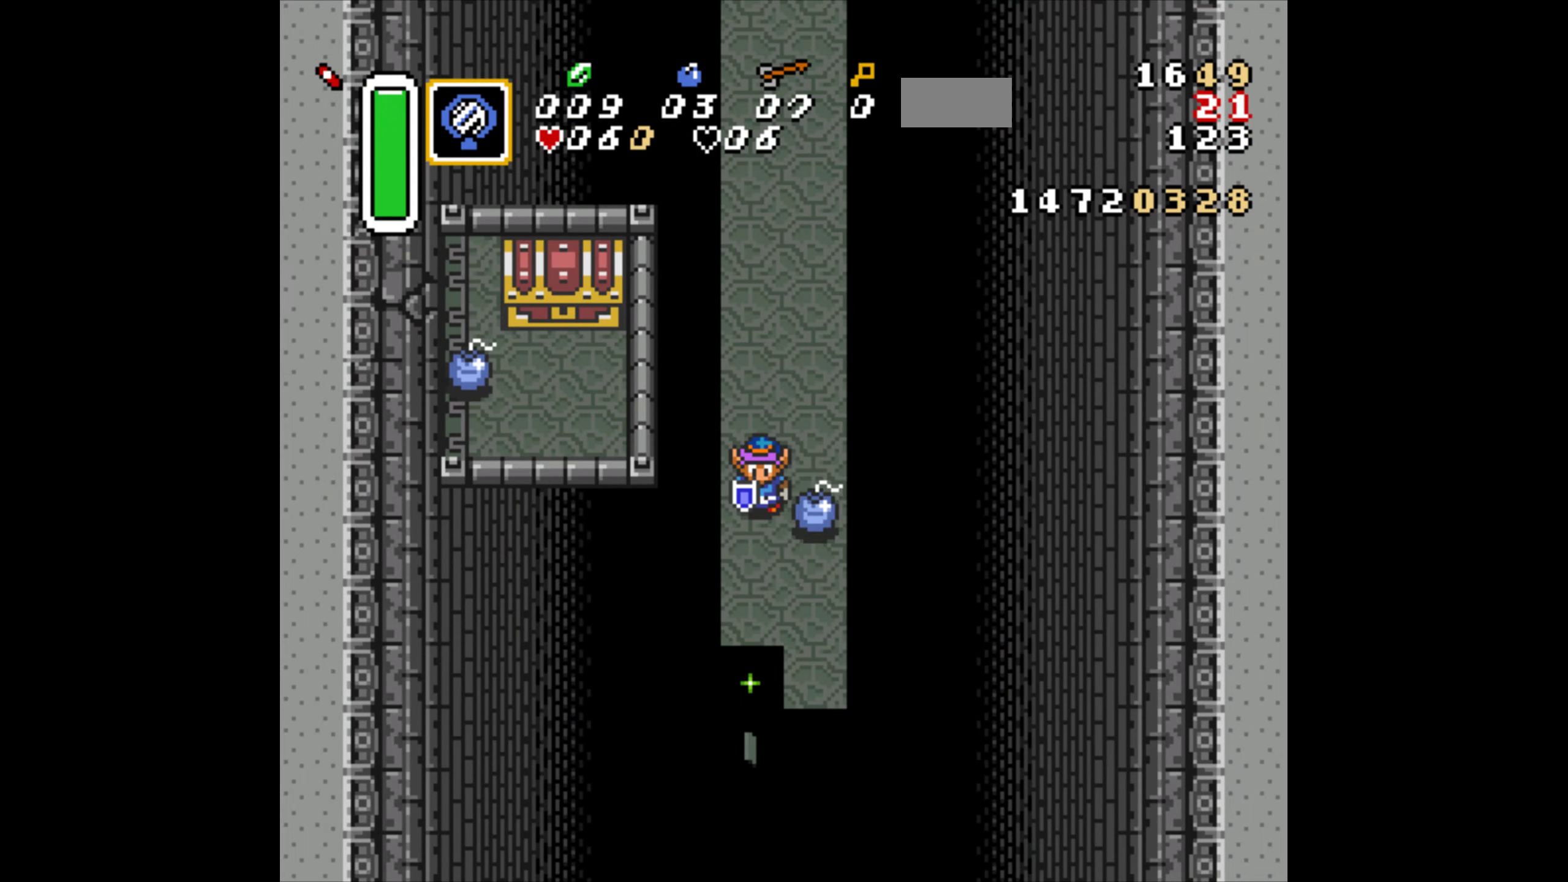
Gameplay with a controller (Nintendo layout); each line is a JSON object with the inputs held at the frame after it. "events" lists button and stick changes between this image and that frame as [ms after this image, input, new state], when the widget could be followed in between. Not read: L3 R3.
{"buttons": [], "events": []}
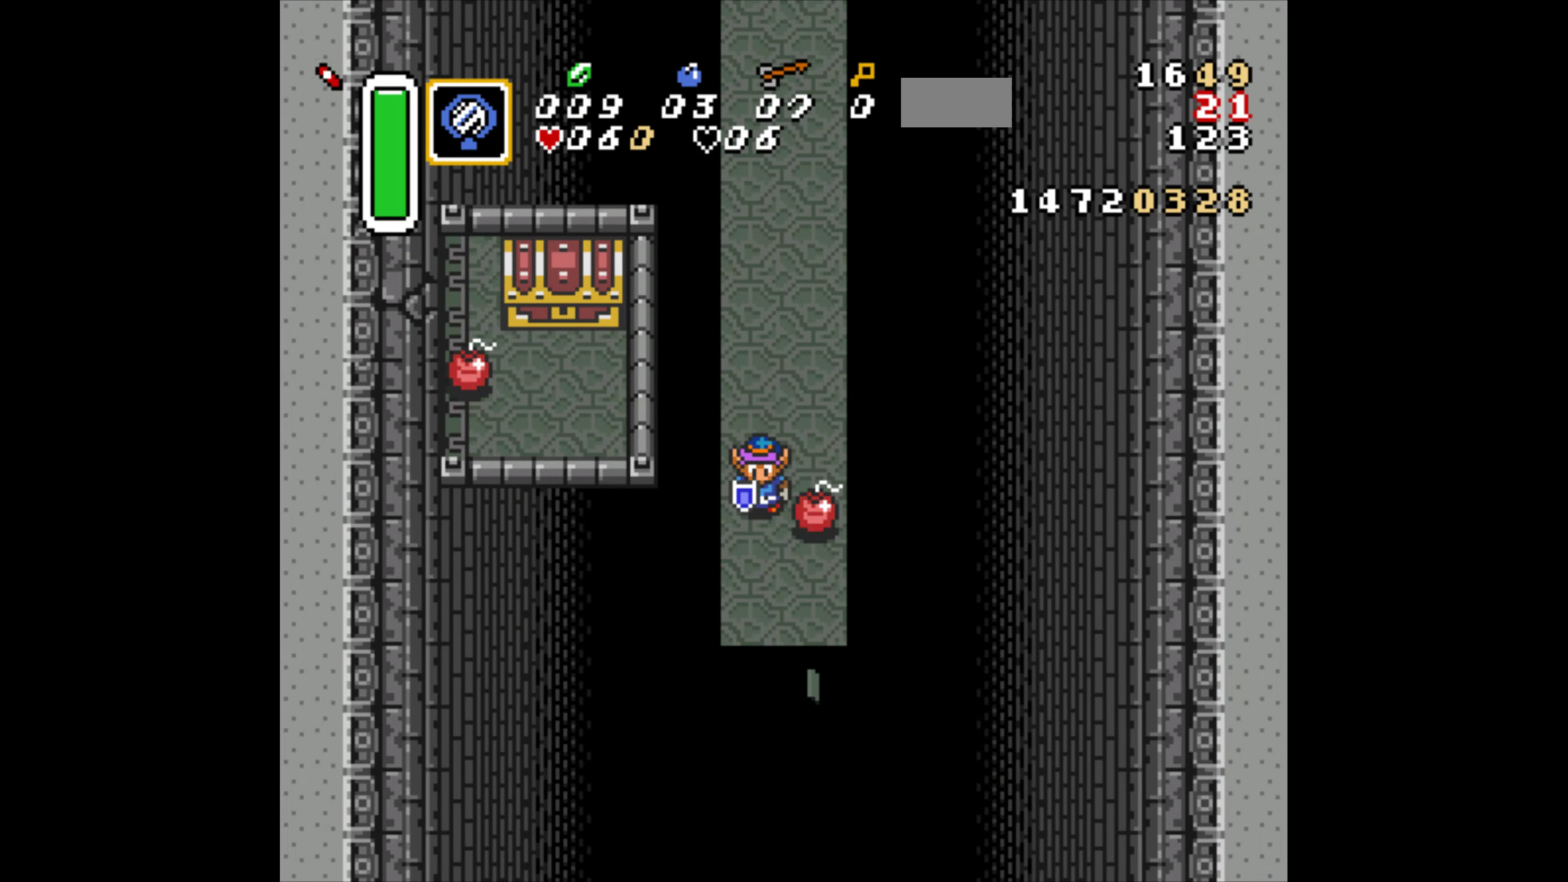
{"buttons": ["DPAD_UP"], "events": [[400, "DPAD_UP", "down"]]}
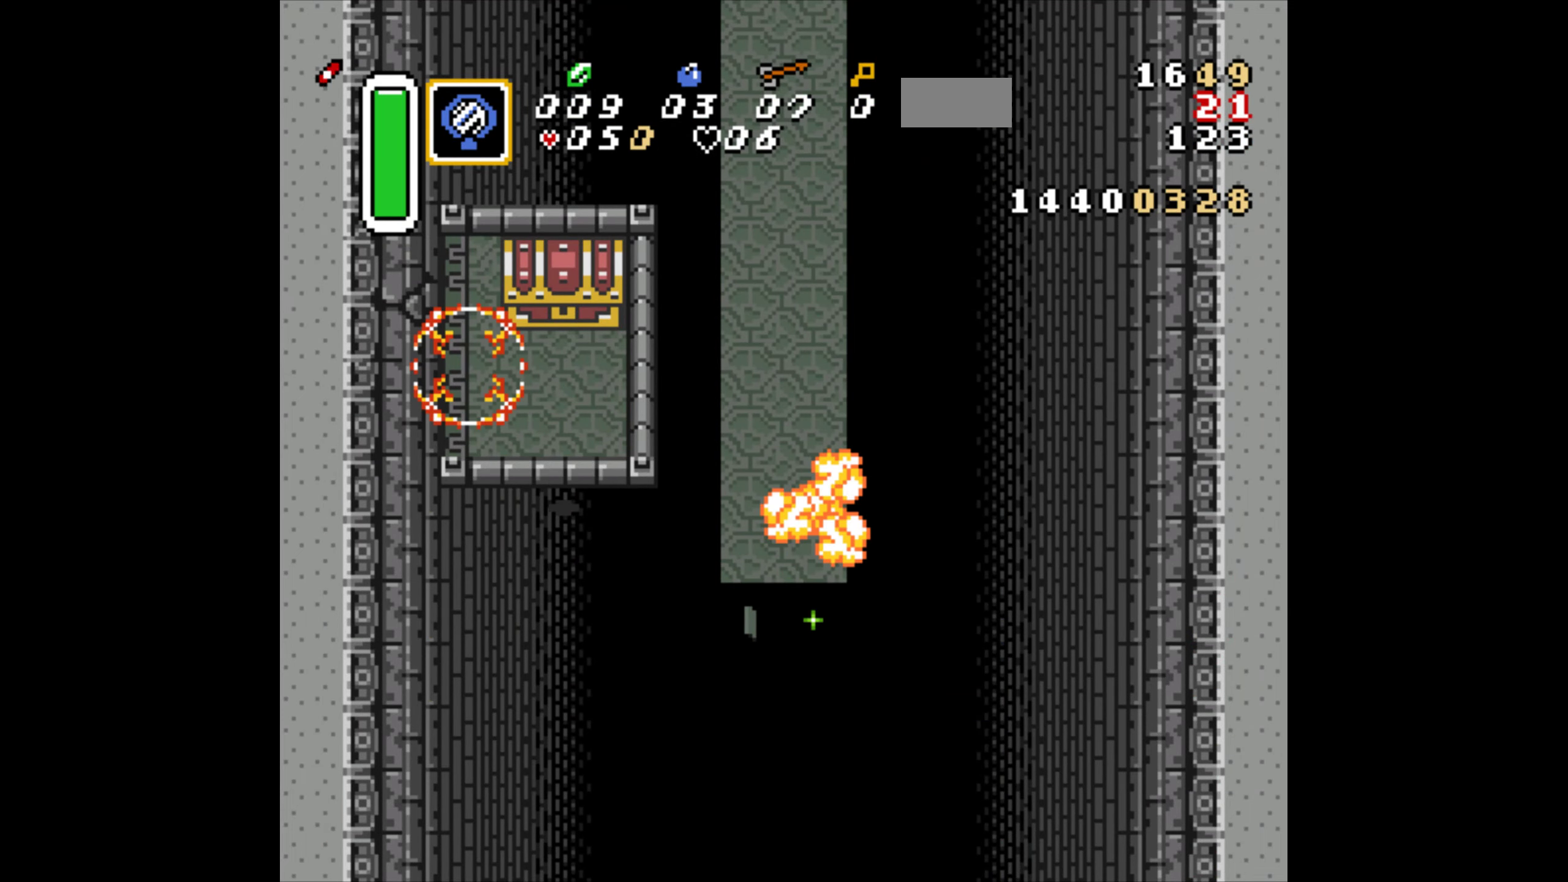
{"buttons": ["DPAD_UP", "DPAD_LEFT"], "events": [[350, "DPAD_LEFT", "down"]]}
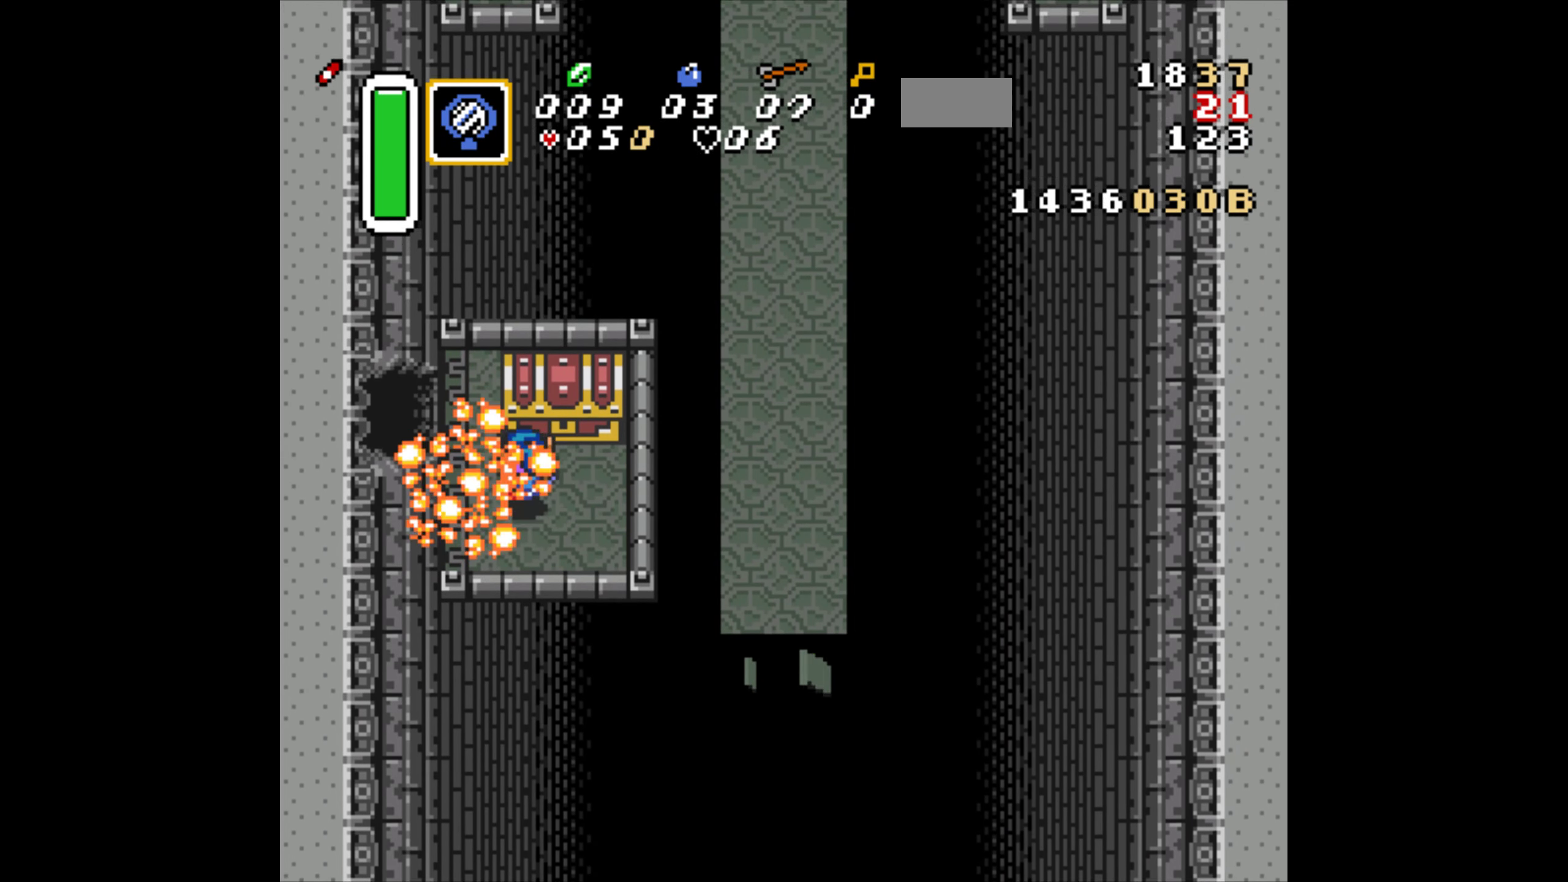
{"buttons": ["A"], "events": [[50, "A", "down"], [83, "DPAD_LEFT", "up"], [116, "A", "up"], [250, "DPAD_UP", "up"], [316, "A", "down"], [383, "A", "up"], [483, "A", "down"]]}
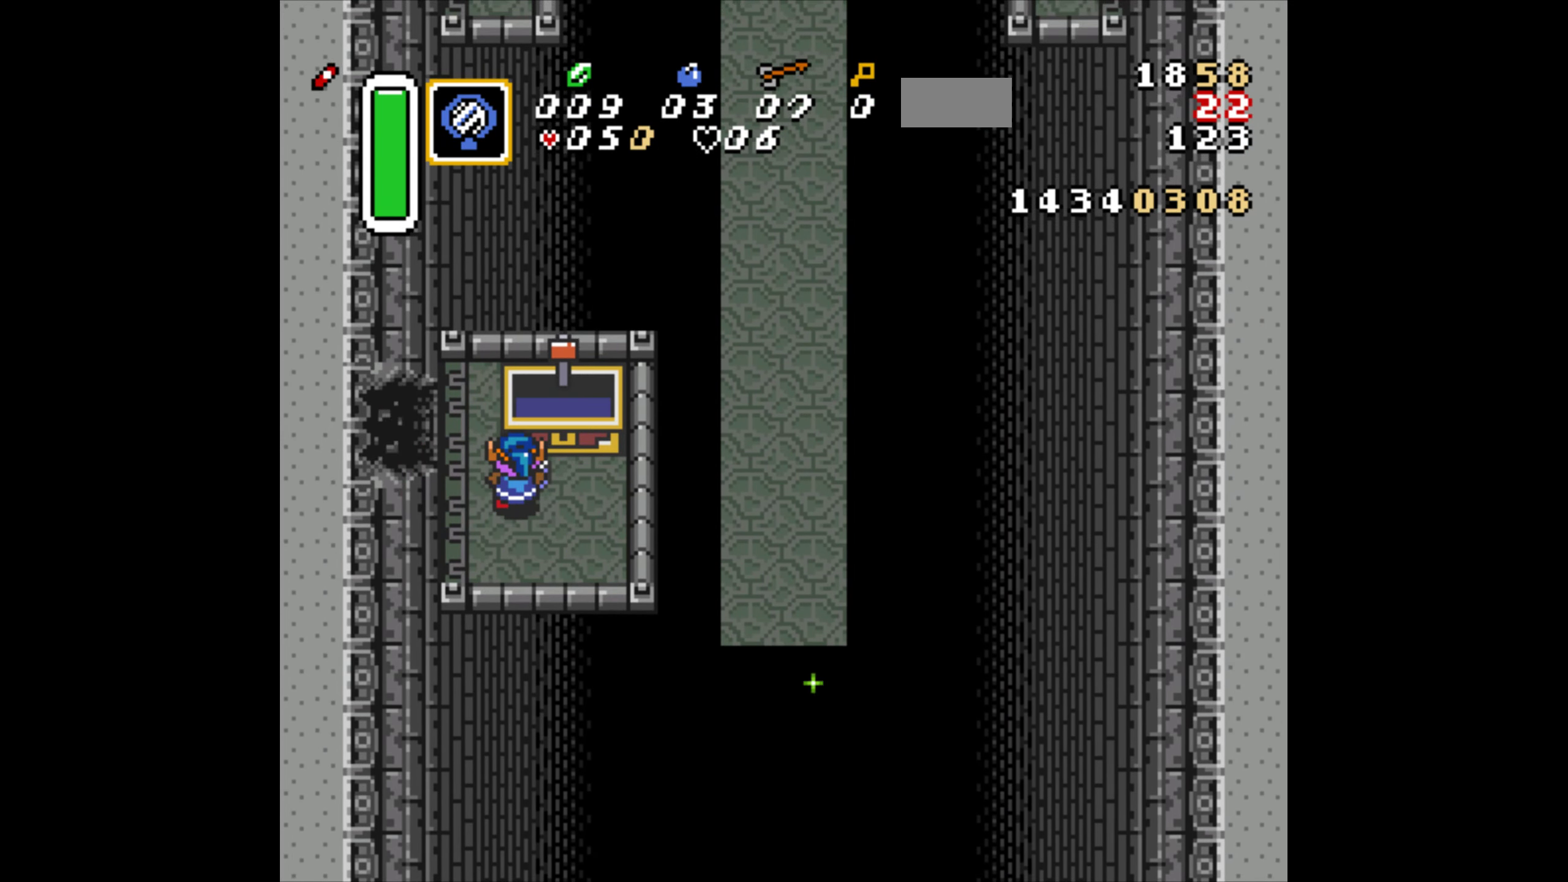
{"buttons": ["DPAD_LEFT"], "events": [[66, "A", "up"], [100, "A", "down"], [200, "A", "up"], [416, "DPAD_LEFT", "down"]]}
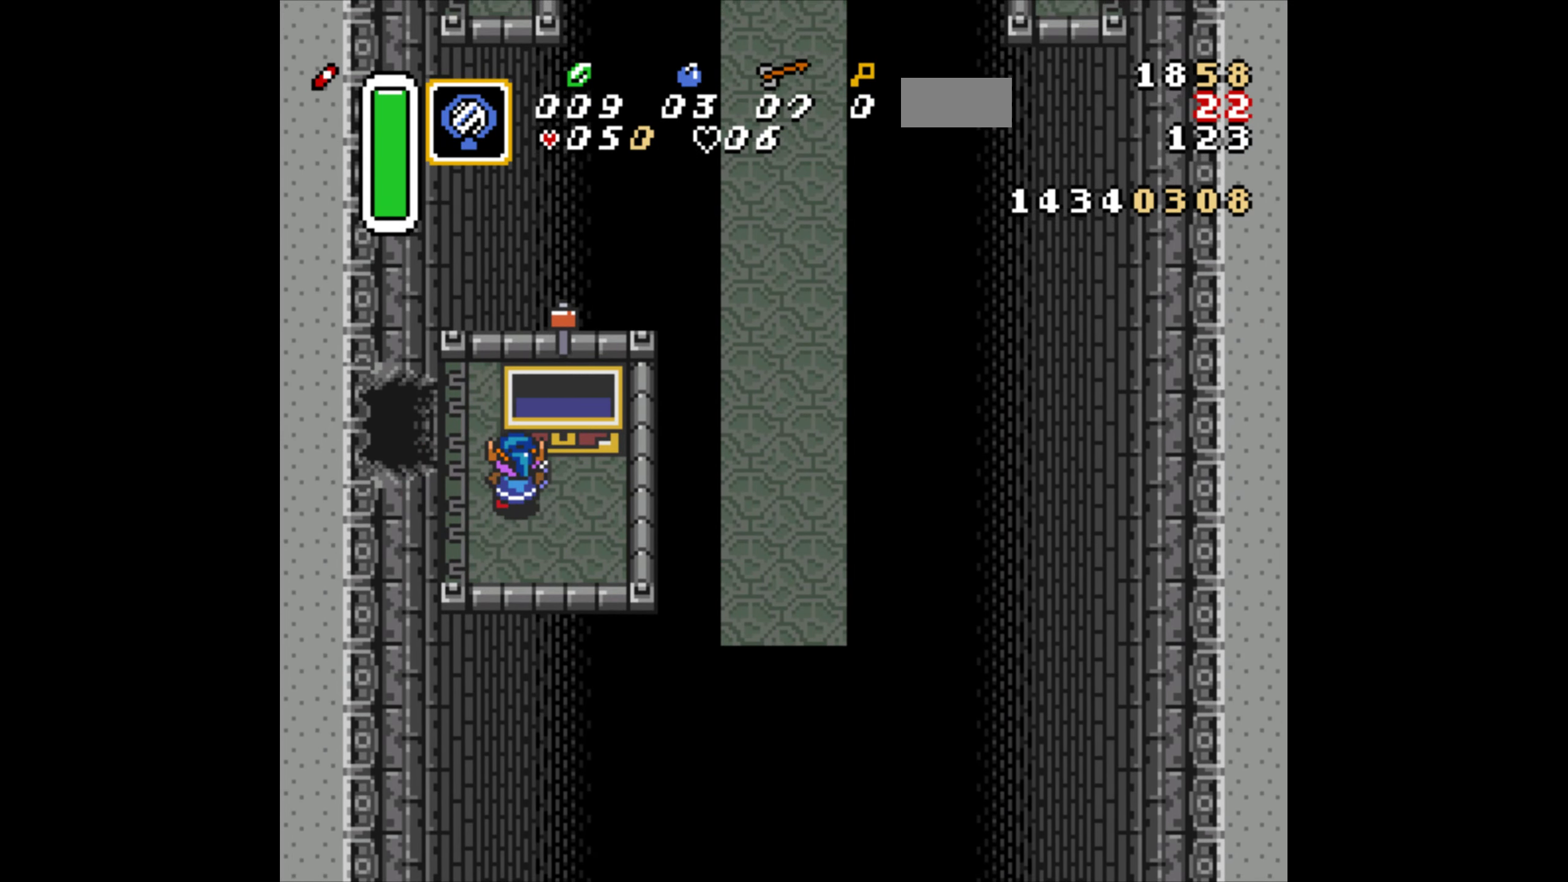
{"buttons": ["R1", "DPAD_LEFT"], "events": [[83, "R1", "down"]]}
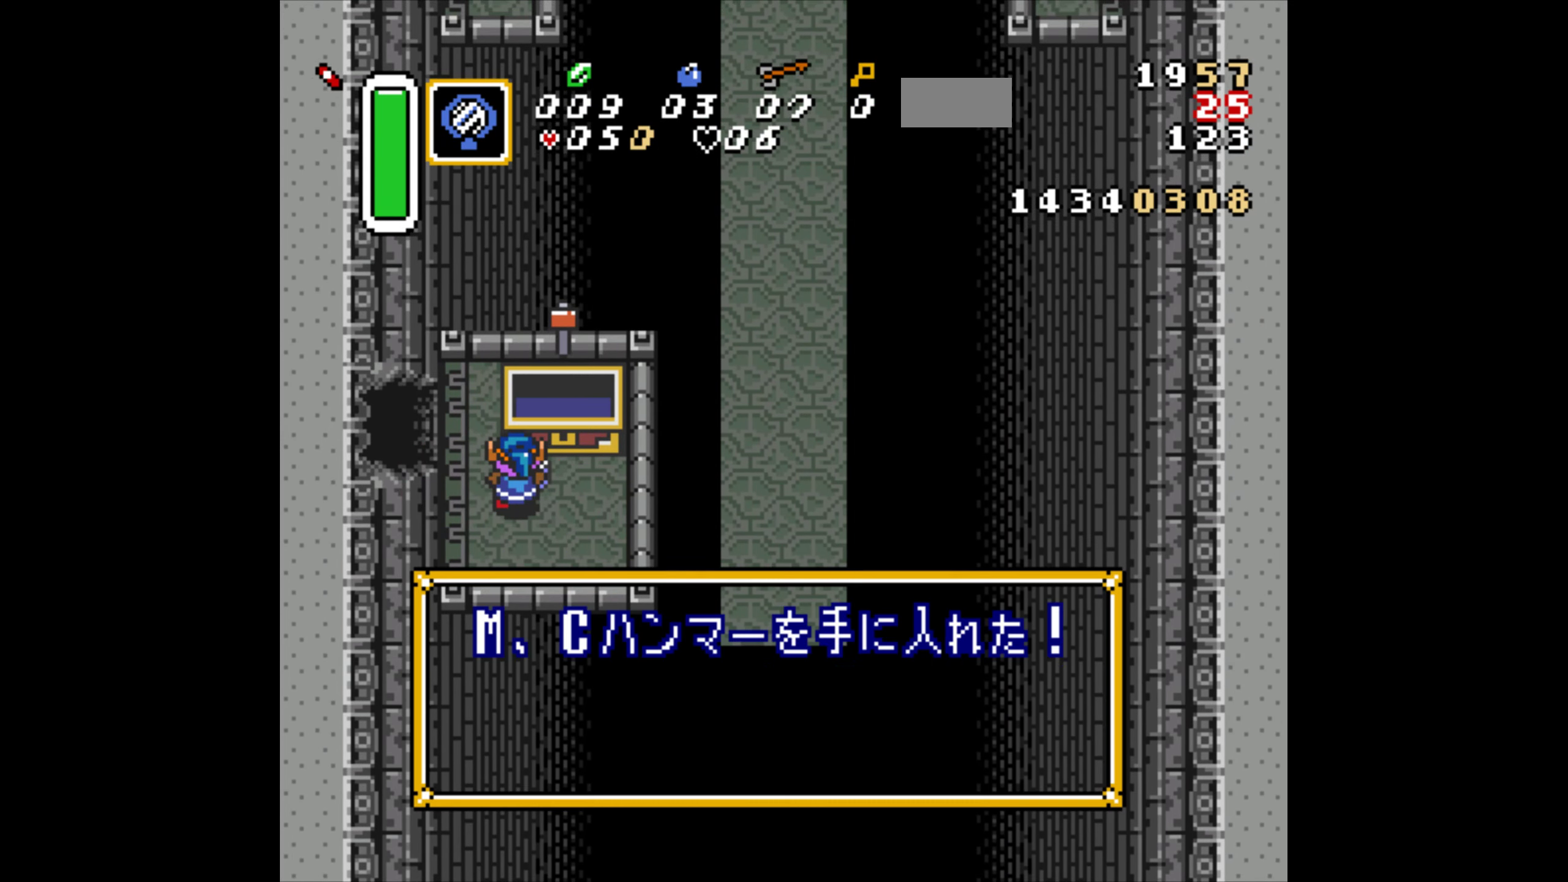
{"buttons": ["DPAD_LEFT"], "events": [[333, "R1", "up"], [383, "R1", "down"], [466, "R1", "up"]]}
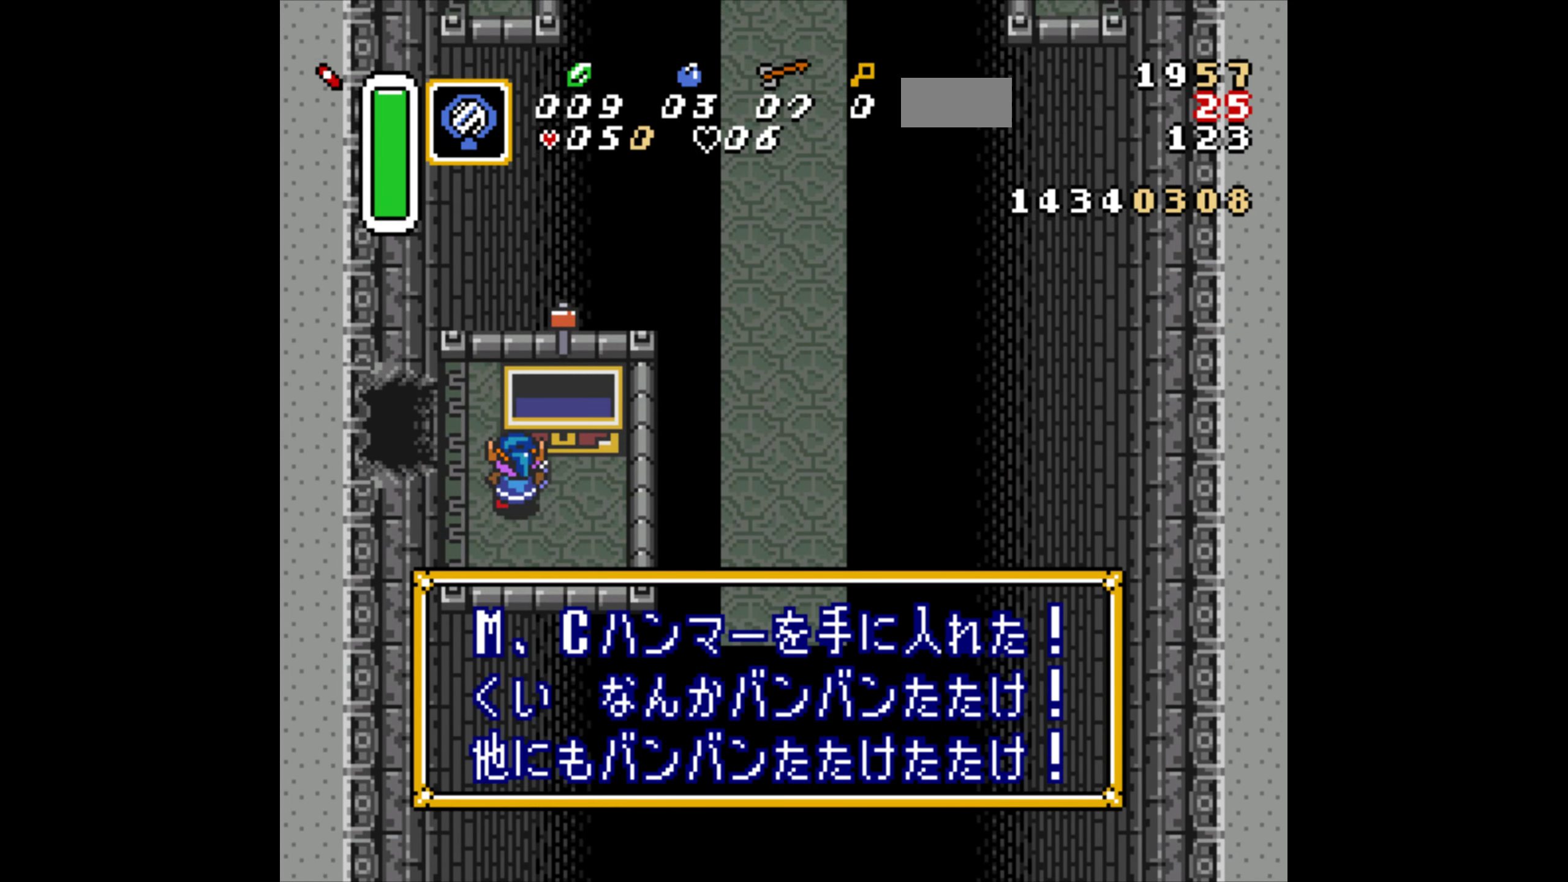
{"buttons": ["DPAD_UP", "DPAD_LEFT"], "events": [[50, "R1", "down"], [116, "R1", "up"], [200, "R1", "down"], [283, "R1", "up"], [366, "R1", "down"], [466, "R1", "up"], [483, "DPAD_UP", "down"]]}
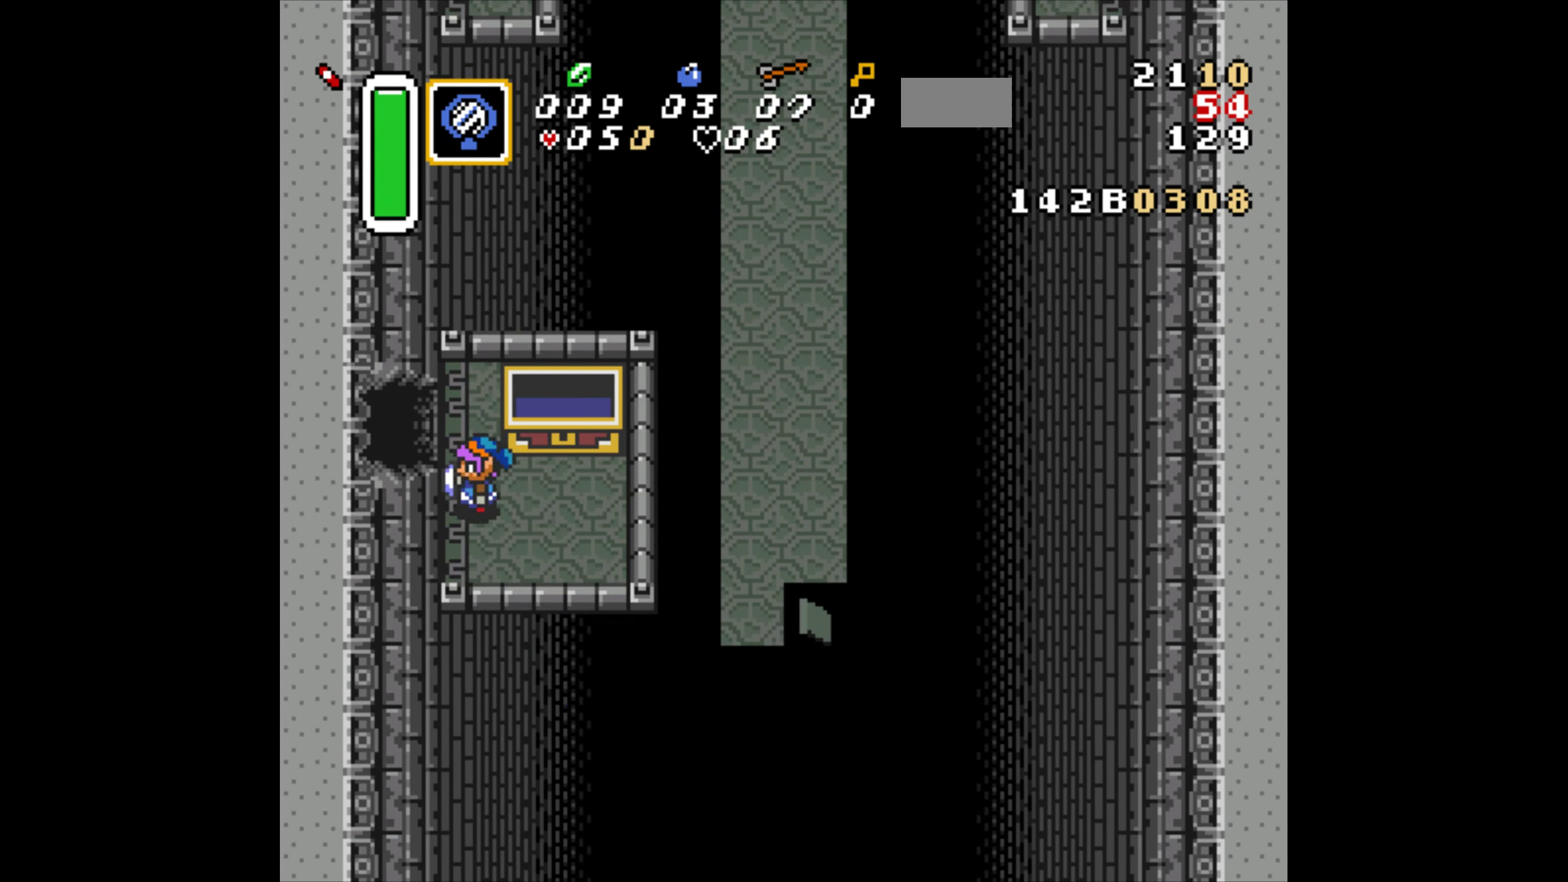
{"buttons": ["DPAD_LEFT"], "events": [[133, "DPAD_LEFT", "up"], [300, "DPAD_LEFT", "down"], [333, "DPAD_UP", "up"]]}
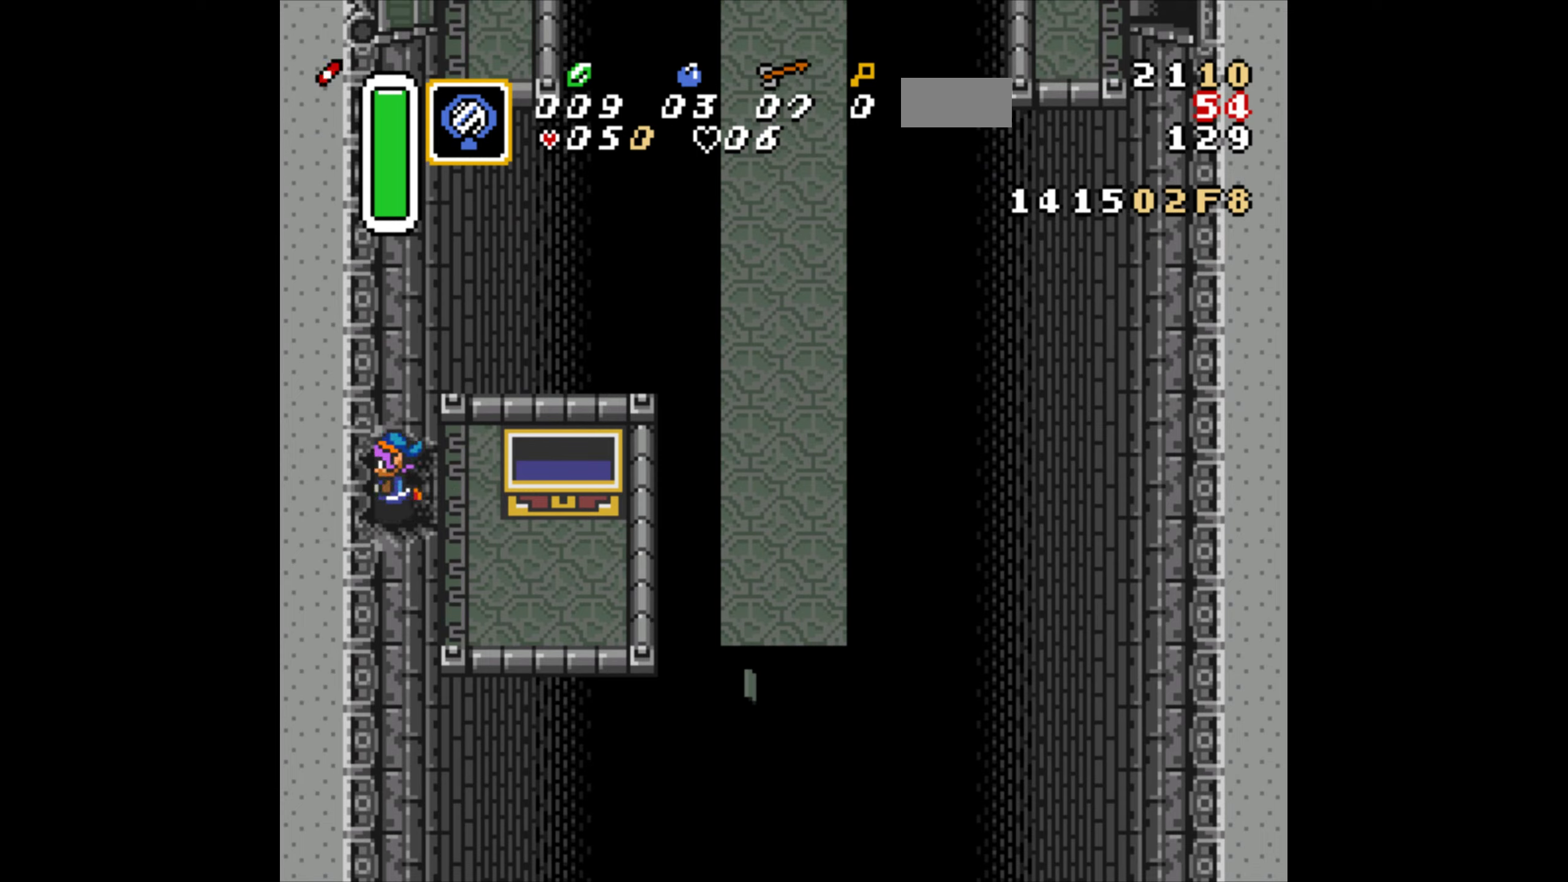
{"buttons": ["DPAD_LEFT"], "events": []}
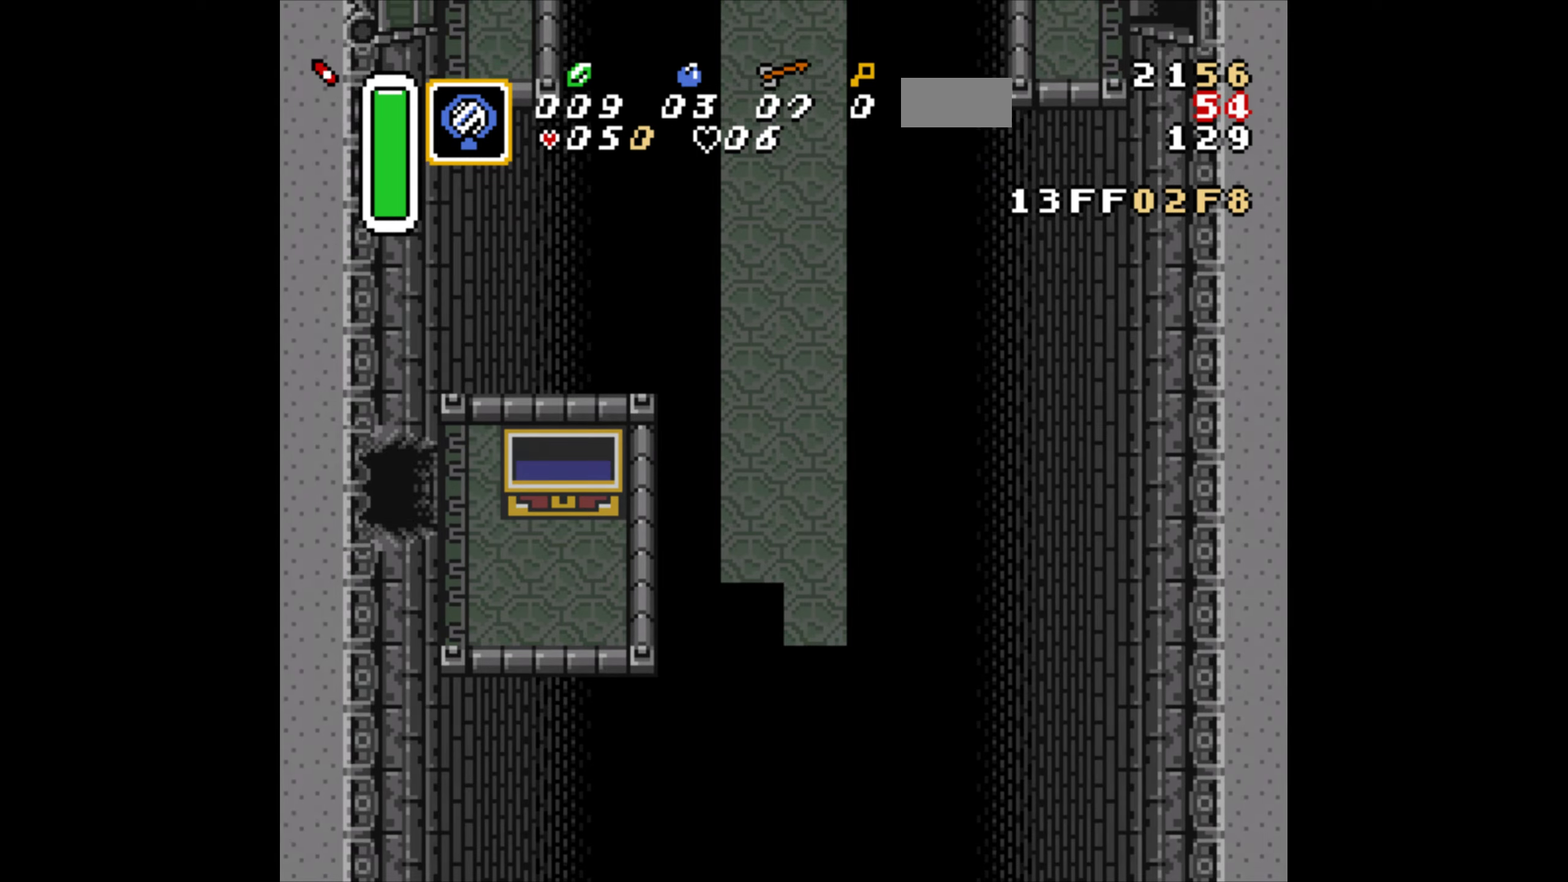
{"buttons": ["DPAD_LEFT"], "events": []}
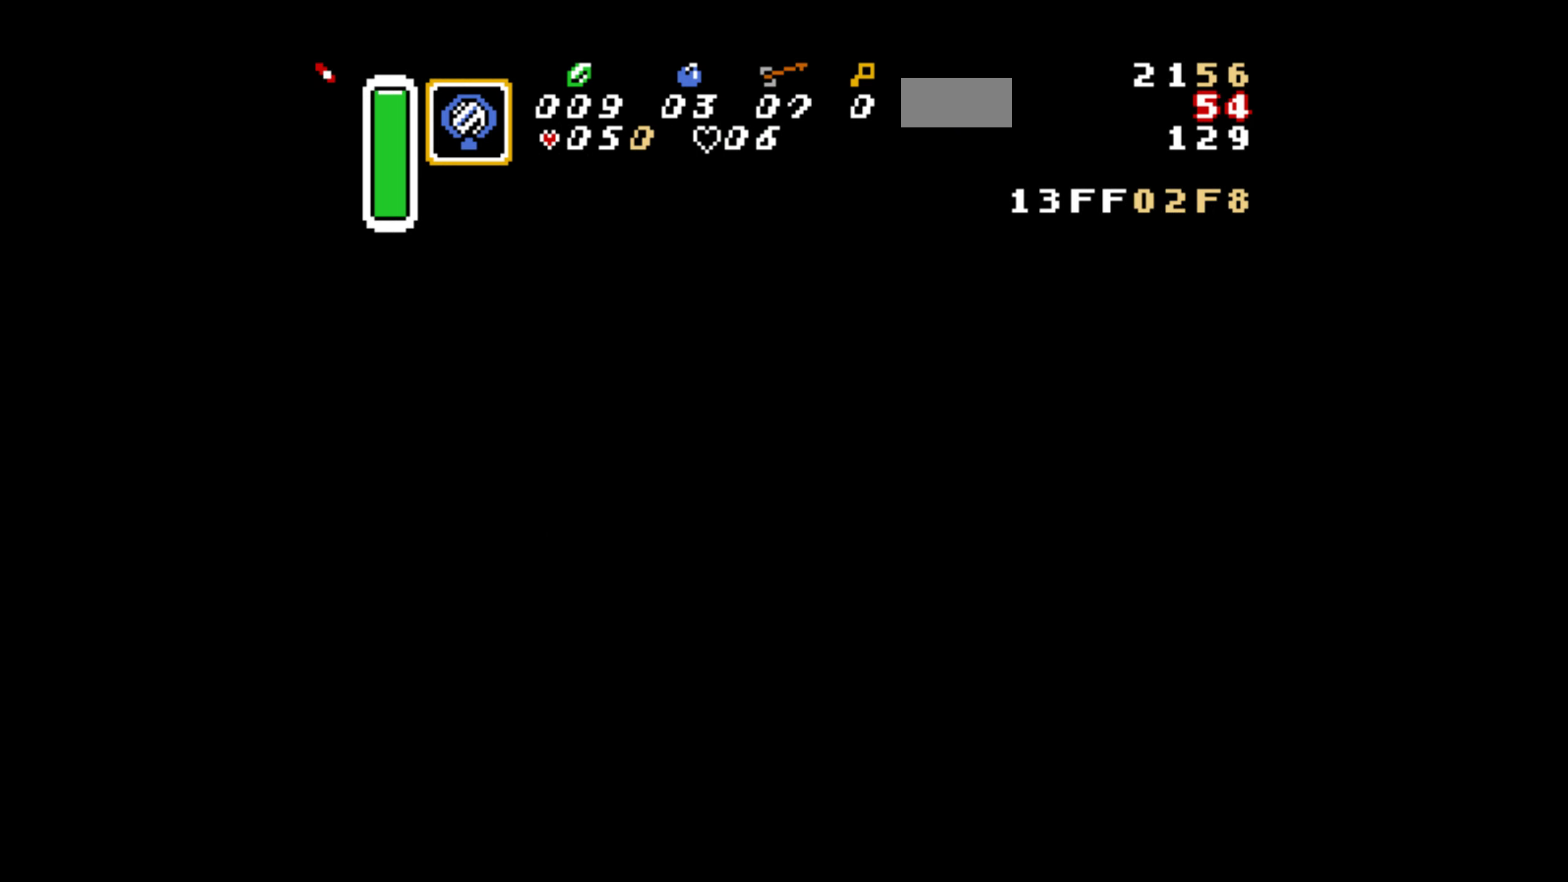
{"buttons": ["DPAD_LEFT"], "events": []}
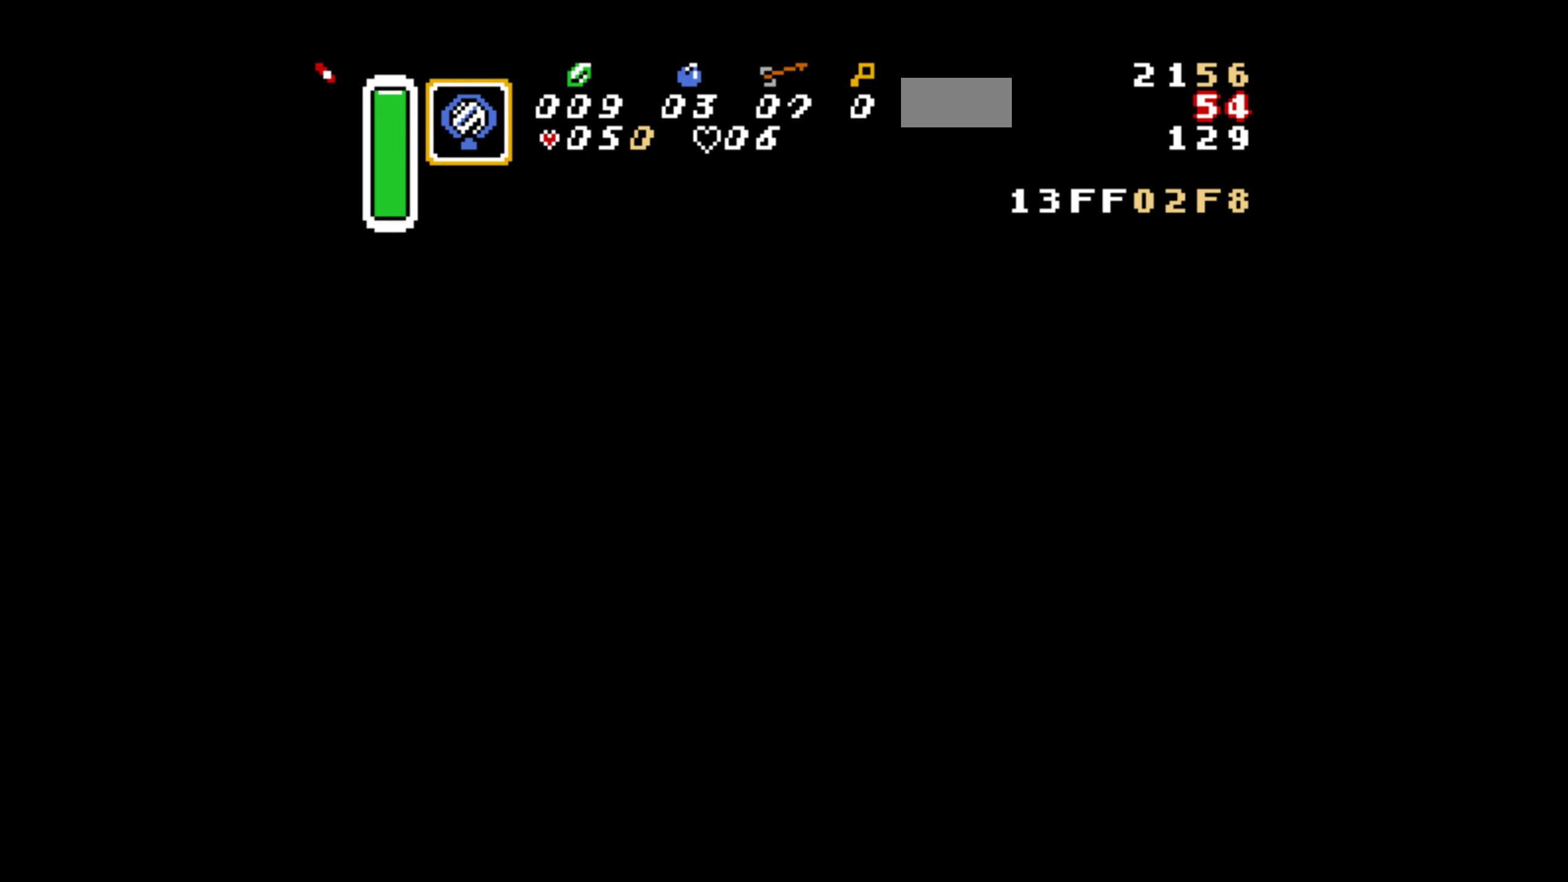
{"buttons": ["DPAD_LEFT"], "events": []}
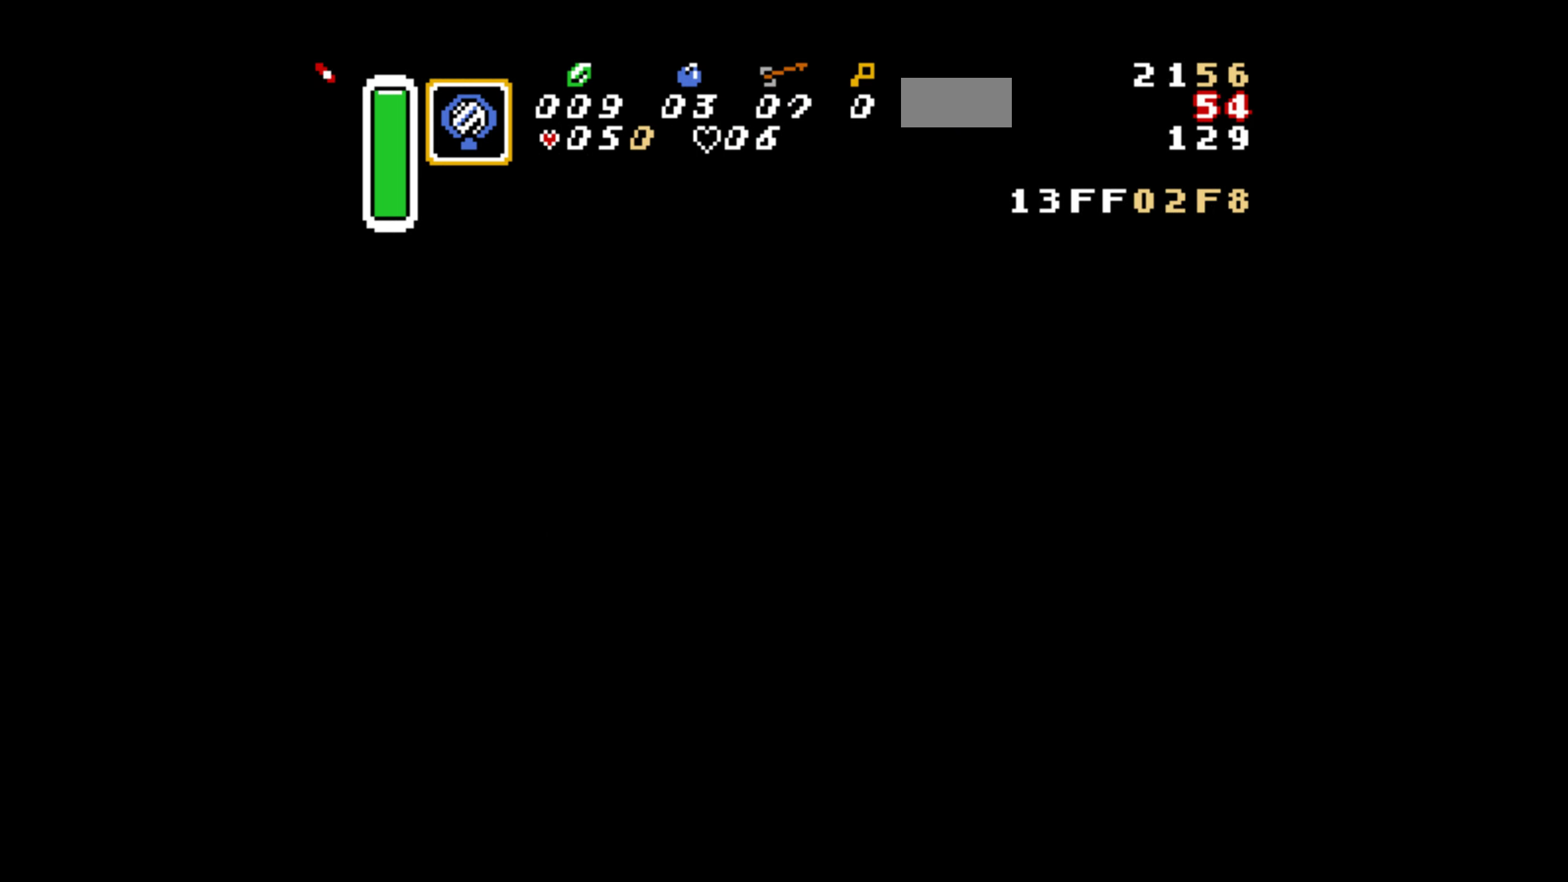
{"buttons": ["DPAD_LEFT"], "events": []}
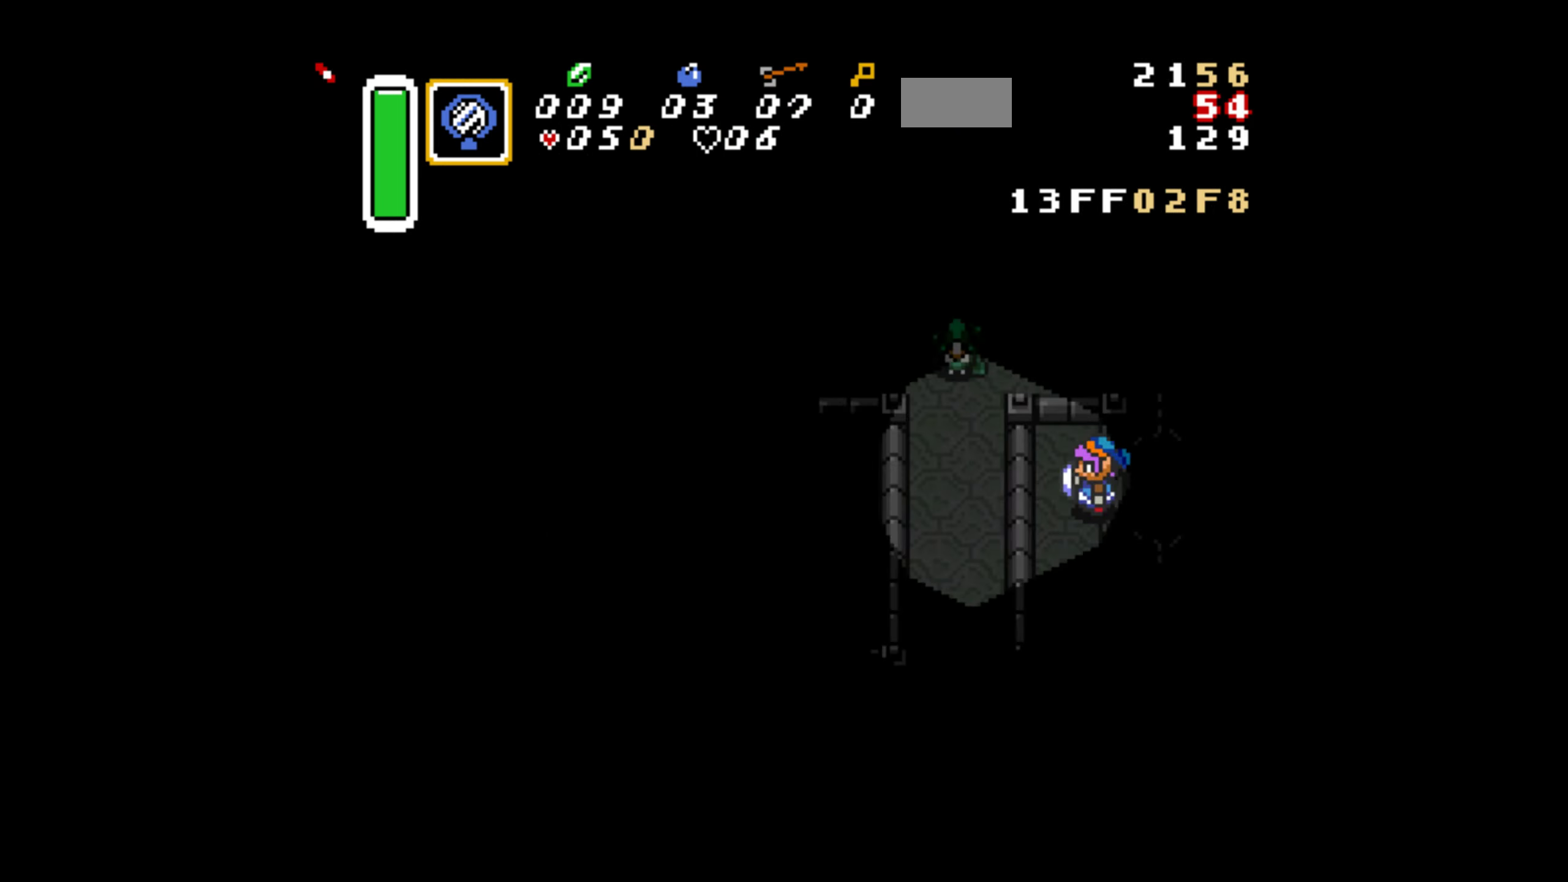
{"buttons": ["A"], "events": [[267, "DPAD_DOWN", "down"], [267, "DPAD_LEFT", "up"], [333, "A", "down"], [450, "DPAD_DOWN", "up"]]}
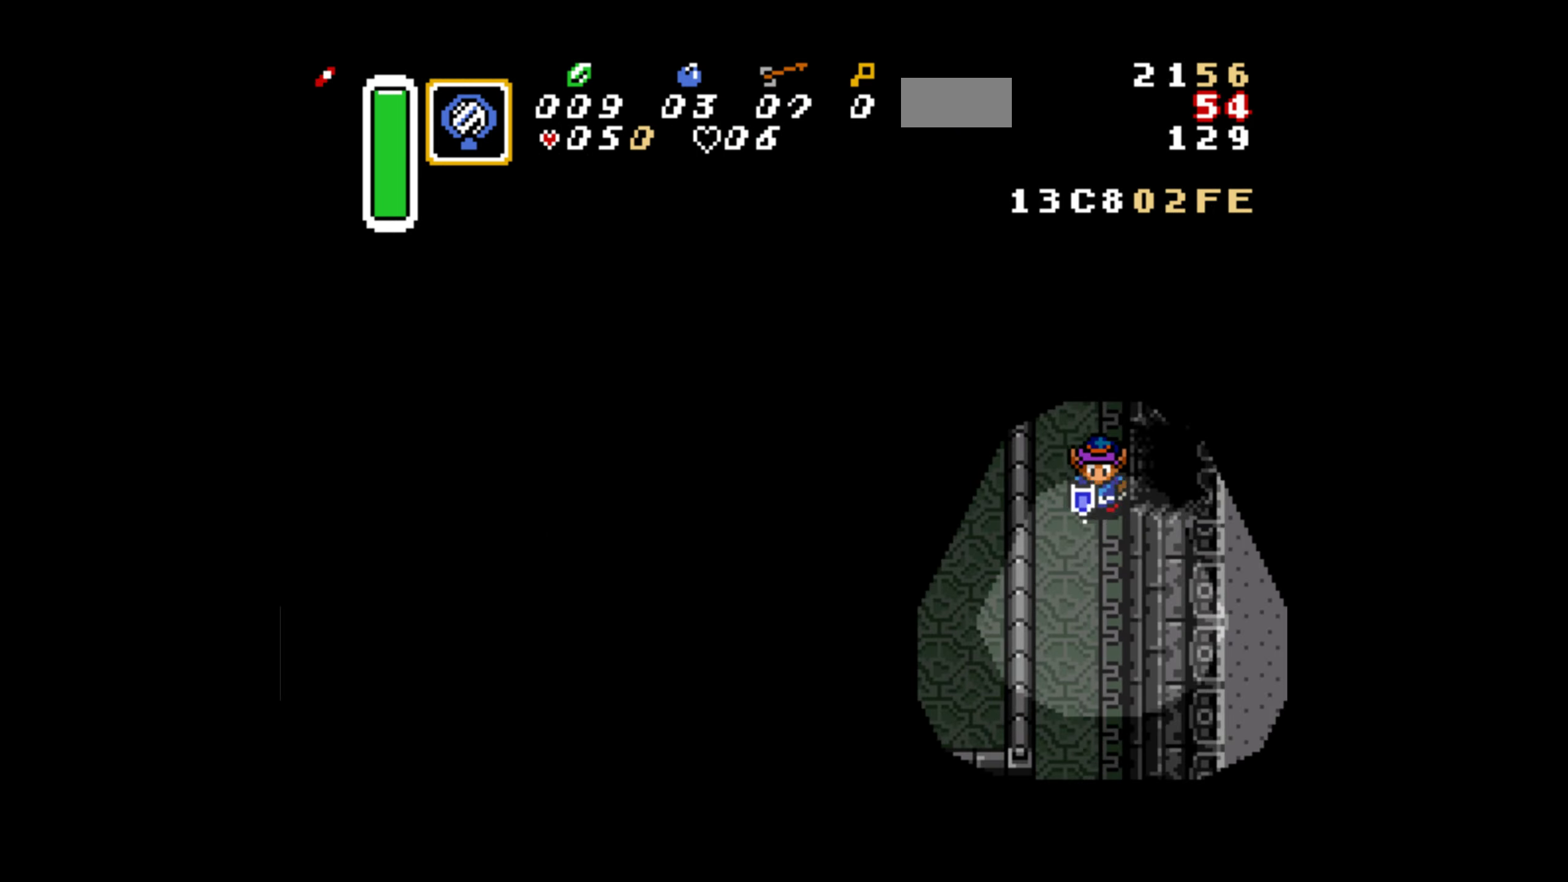
{"buttons": ["A"], "events": []}
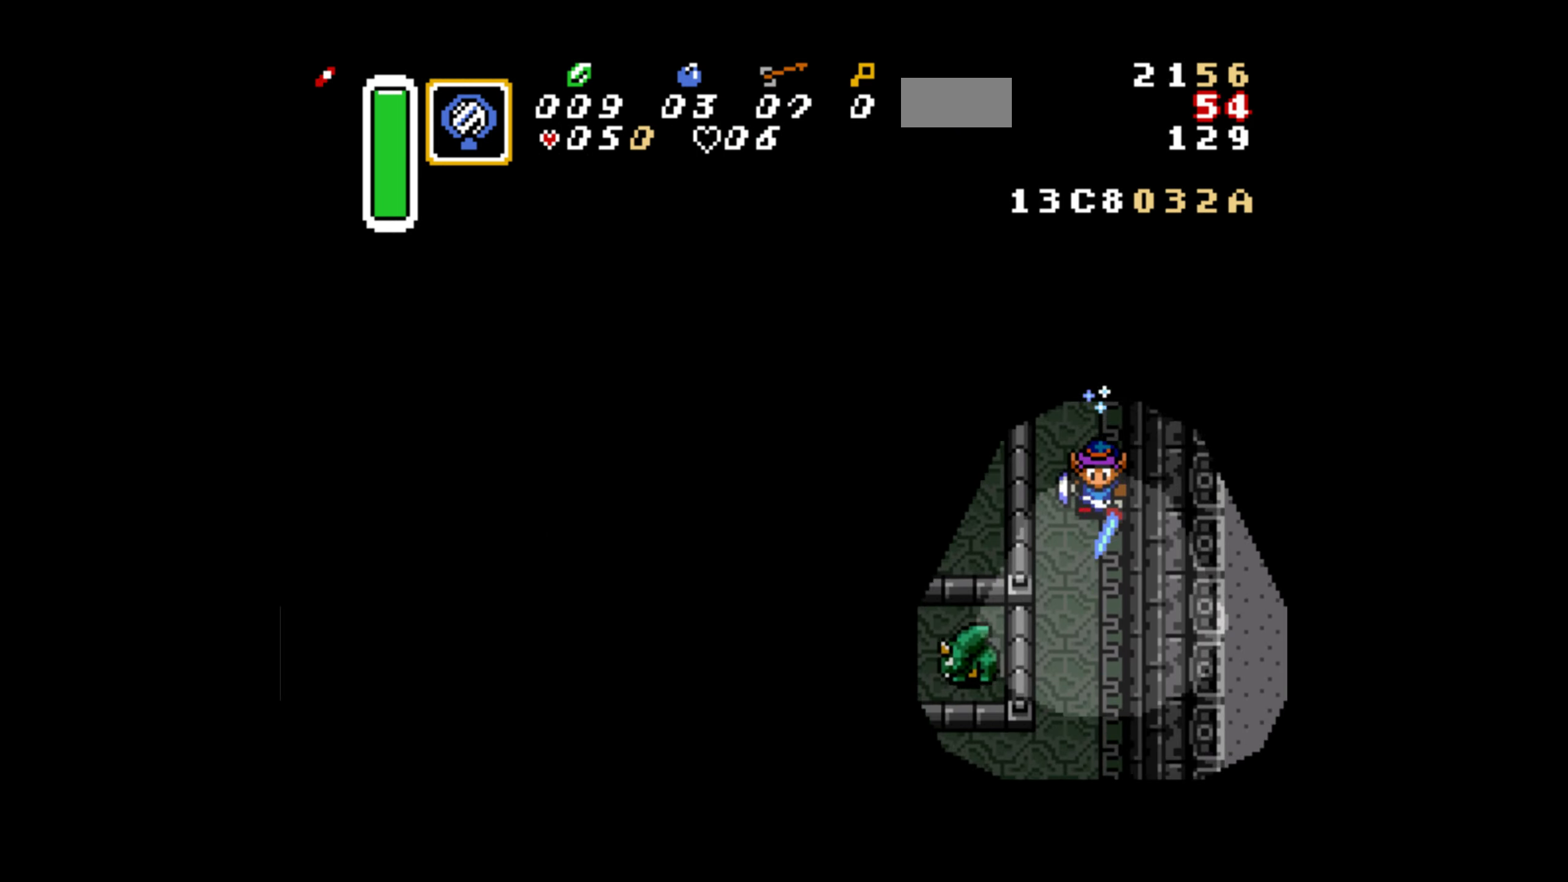
{"buttons": ["DPAD_DOWN", "DPAD_LEFT"], "events": [[233, "DPAD_DOWN", "down"], [233, "DPAD_LEFT", "down"], [333, "A", "up"]]}
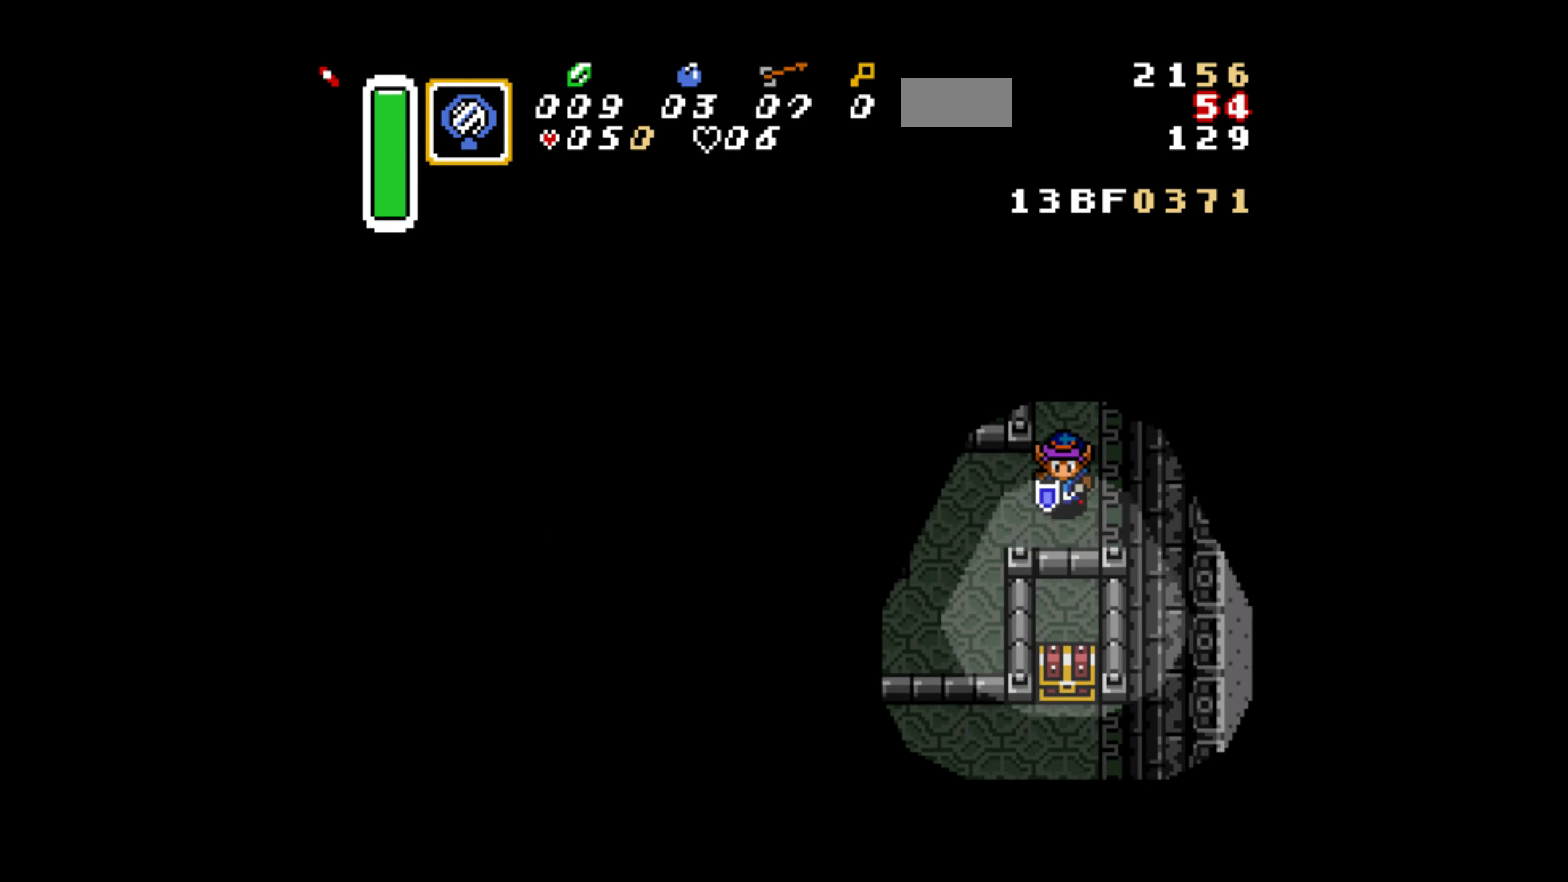
{"buttons": ["DPAD_DOWN"], "events": [[267, "DPAD_LEFT", "up"]]}
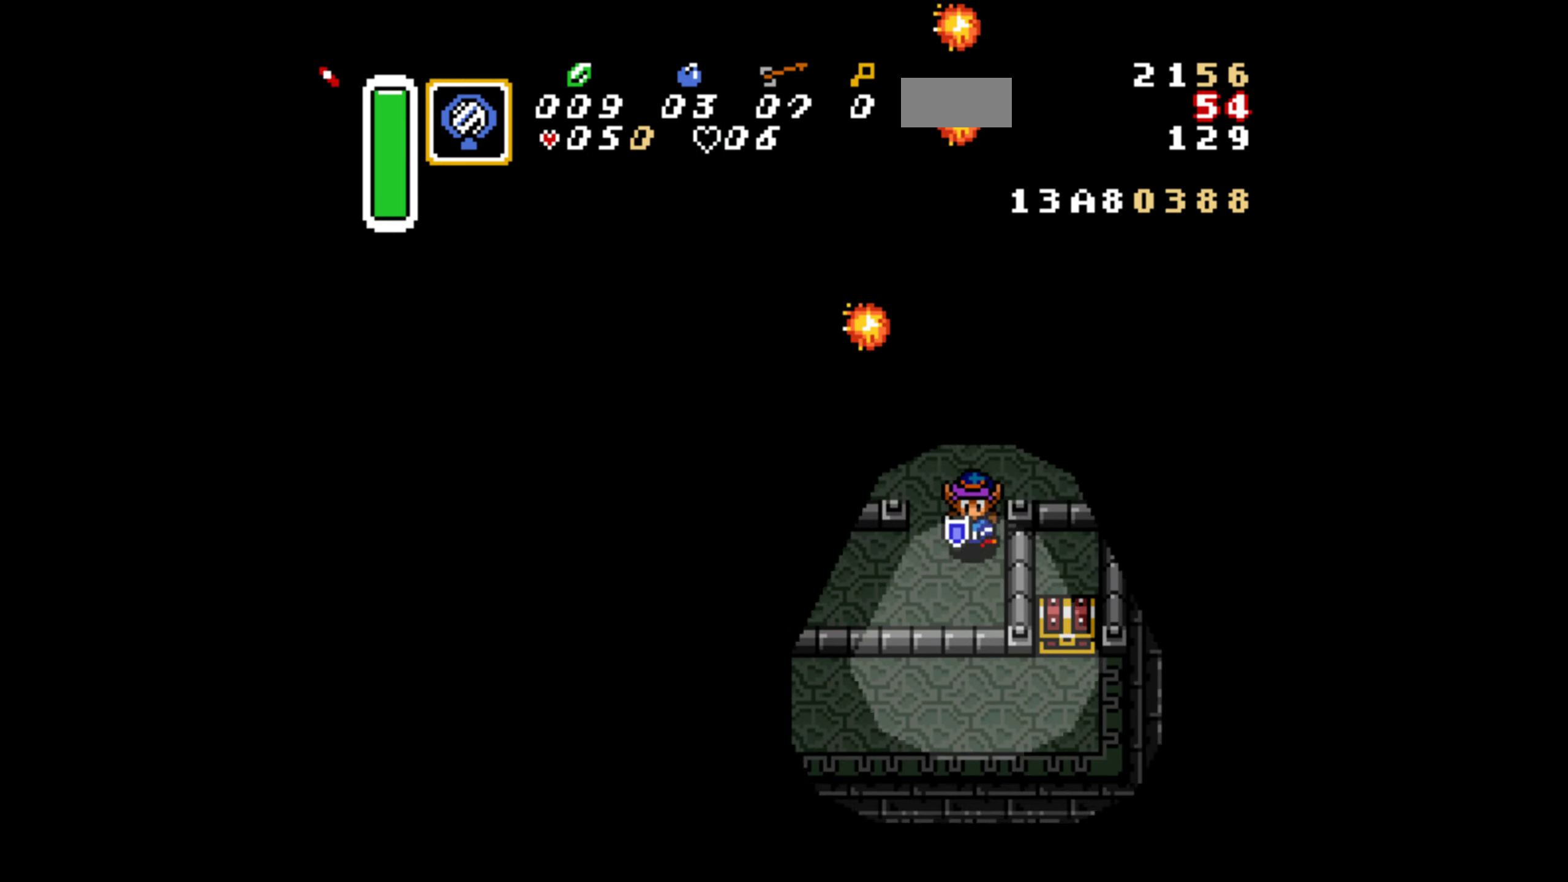
{"buttons": ["A"], "events": [[33, "A", "down"], [100, "DPAD_DOWN", "up"], [183, "DPAD_LEFT", "down"], [283, "DPAD_LEFT", "up"]]}
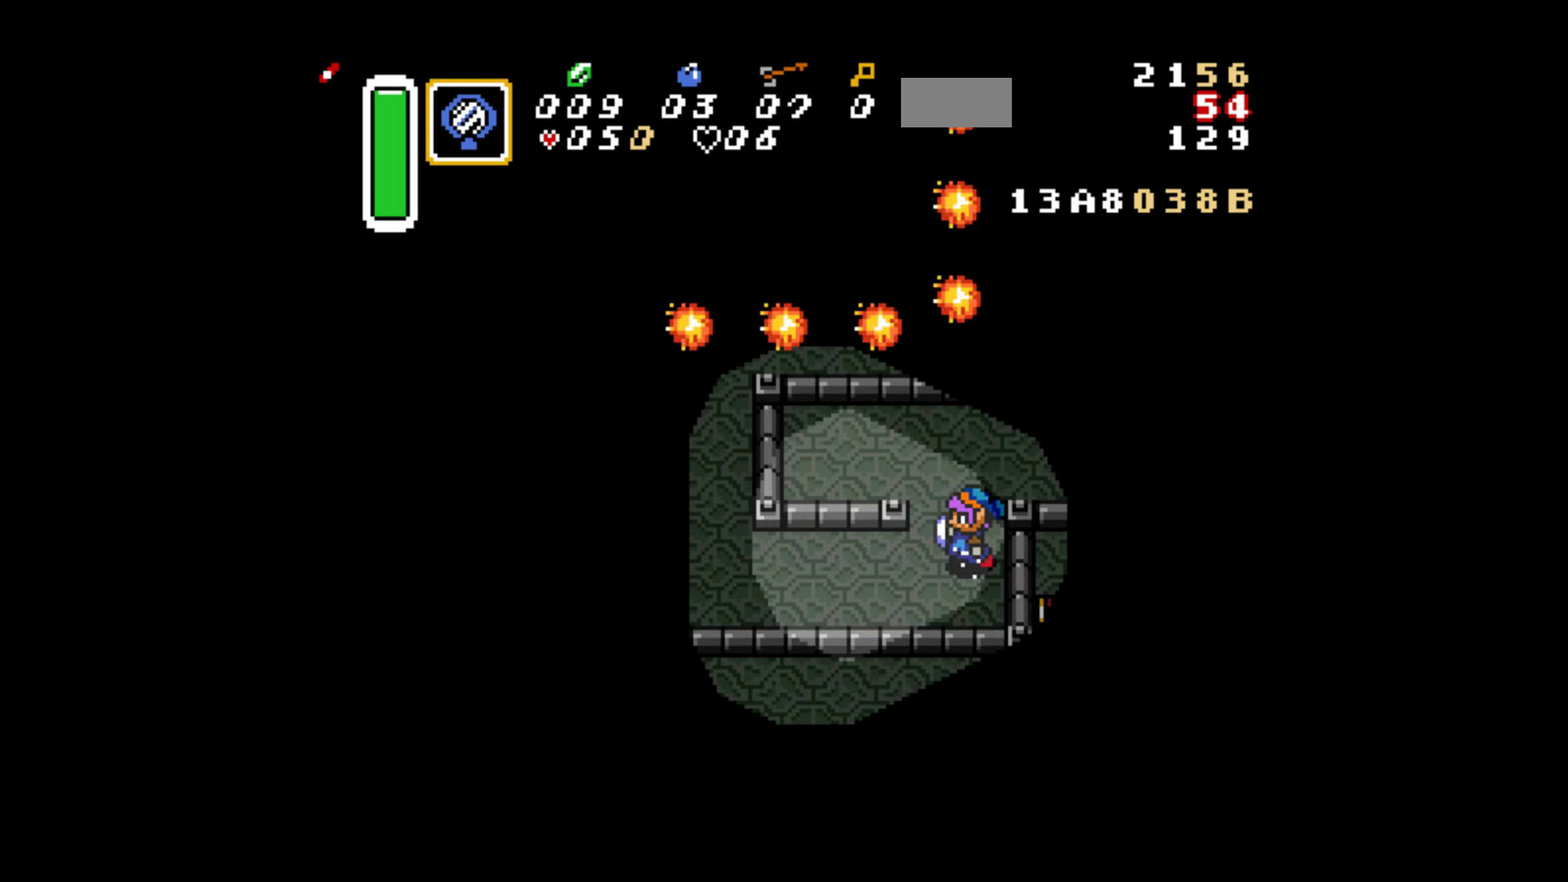
{"buttons": ["A", "DPAD_DOWN"], "events": [[500, "DPAD_DOWN", "down"]]}
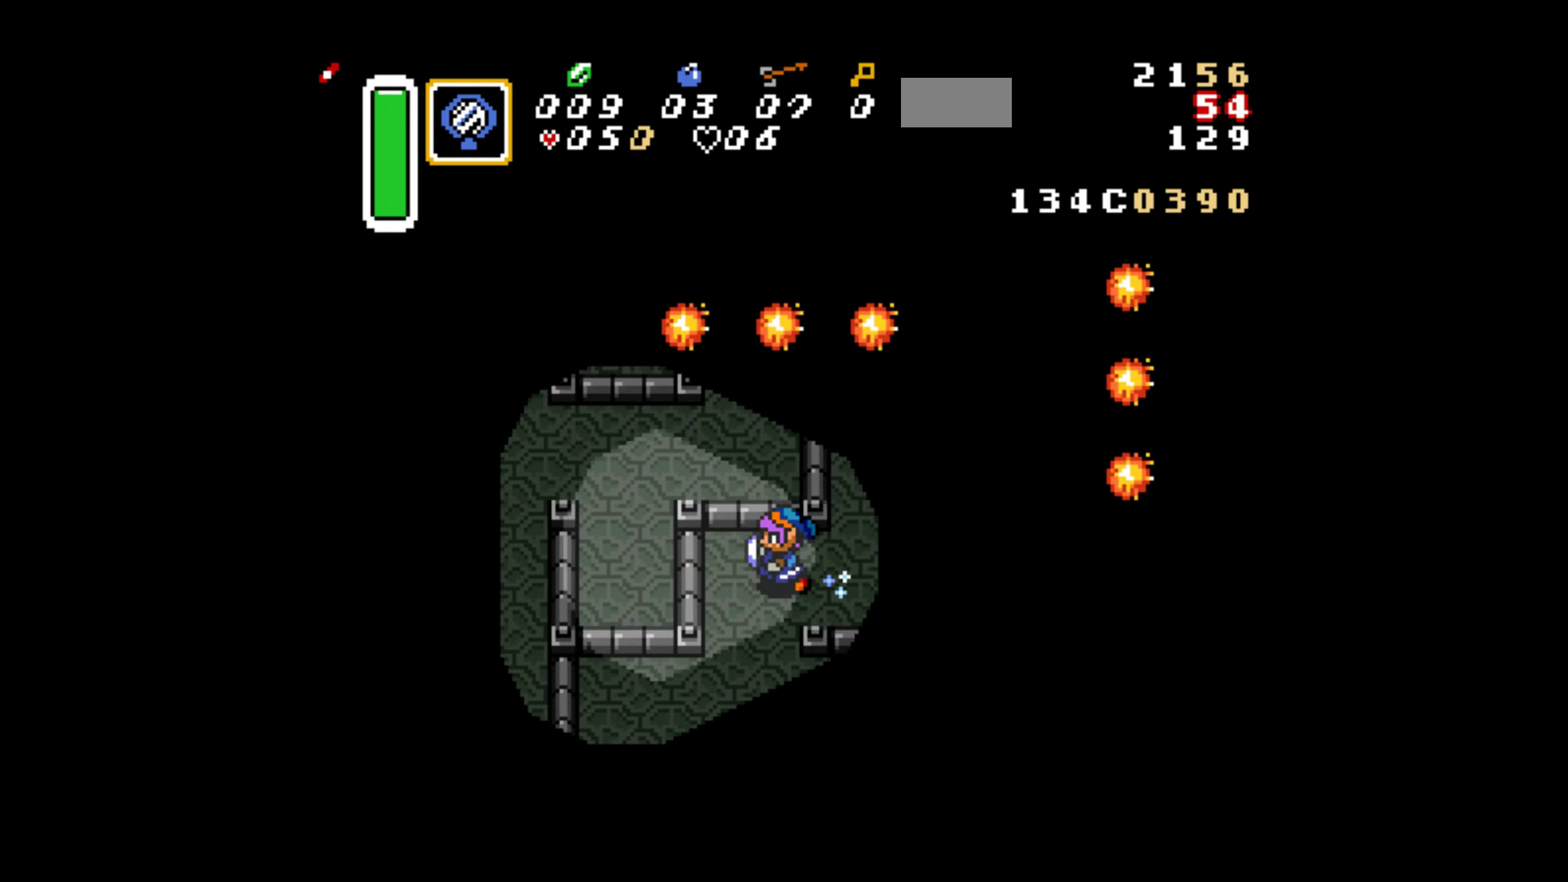
{"buttons": ["A"], "events": [[50, "A", "up"], [350, "A", "down"], [417, "DPAD_DOWN", "up"]]}
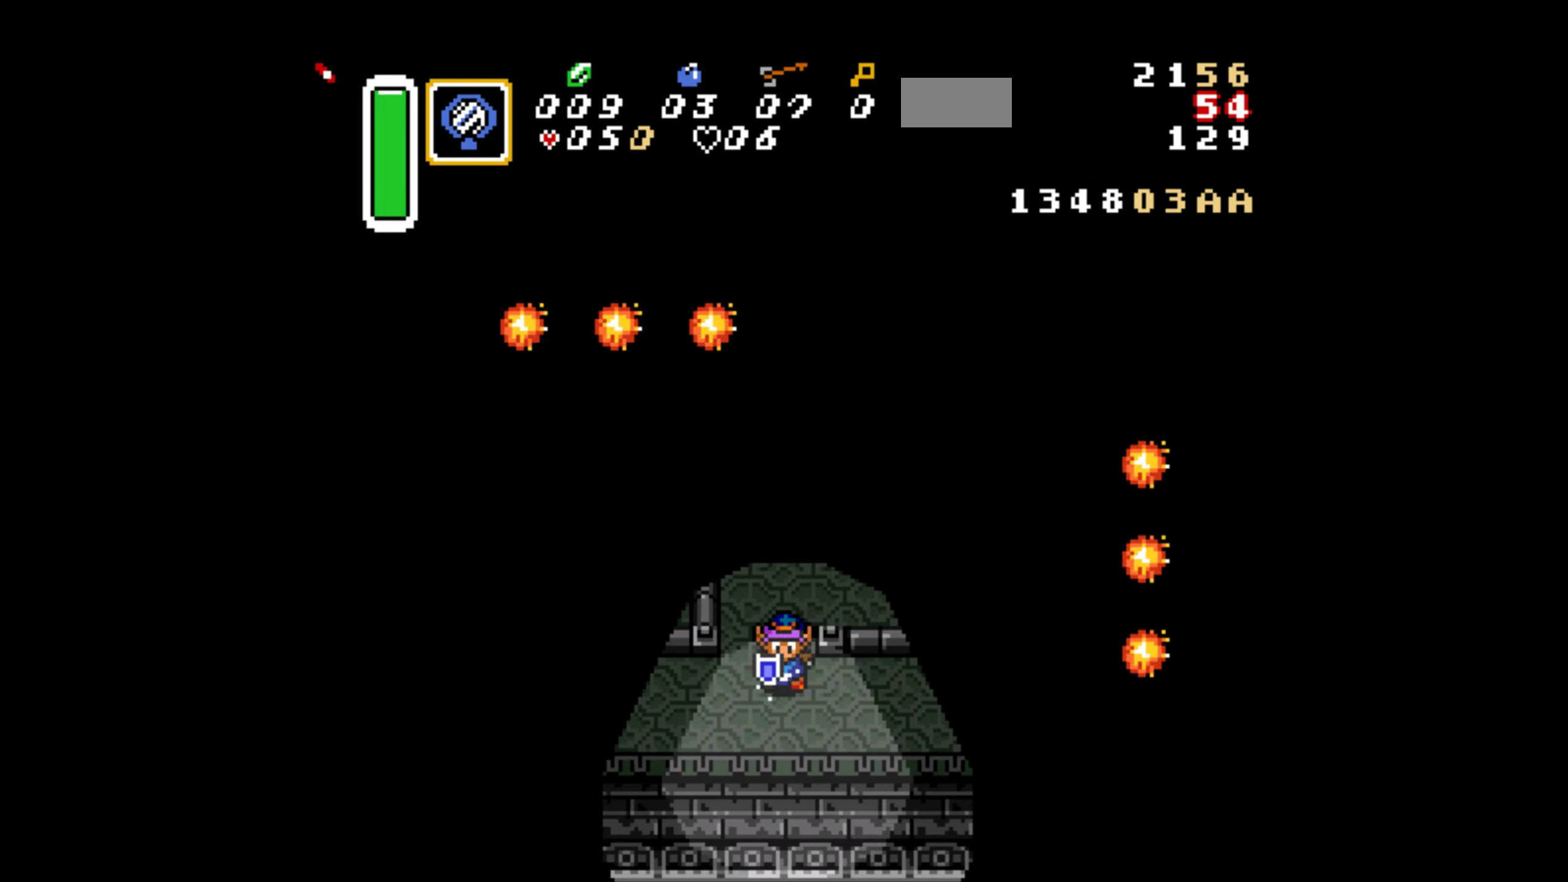
{"buttons": ["A"], "events": [[50, "DPAD_RIGHT", "down"], [150, "DPAD_RIGHT", "up"]]}
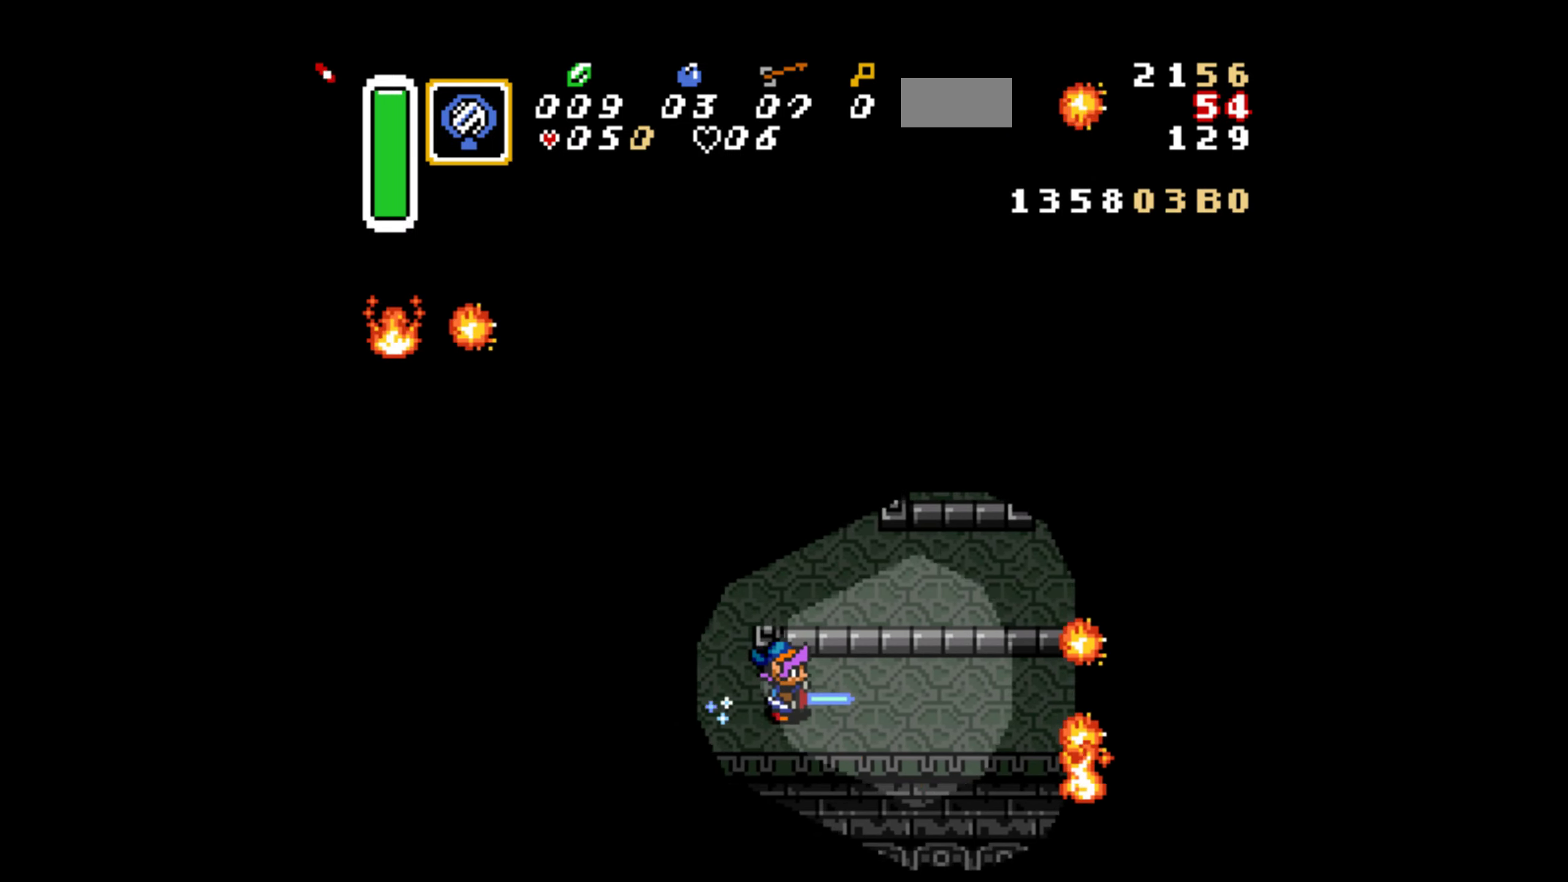
{"buttons": ["DPAD_RIGHT"], "events": [[250, "DPAD_DOWN", "down"], [250, "DPAD_LEFT", "down"], [300, "A", "up"], [317, "DPAD_LEFT", "up"], [317, "DPAD_RIGHT", "down"], [350, "DPAD_DOWN", "up"]]}
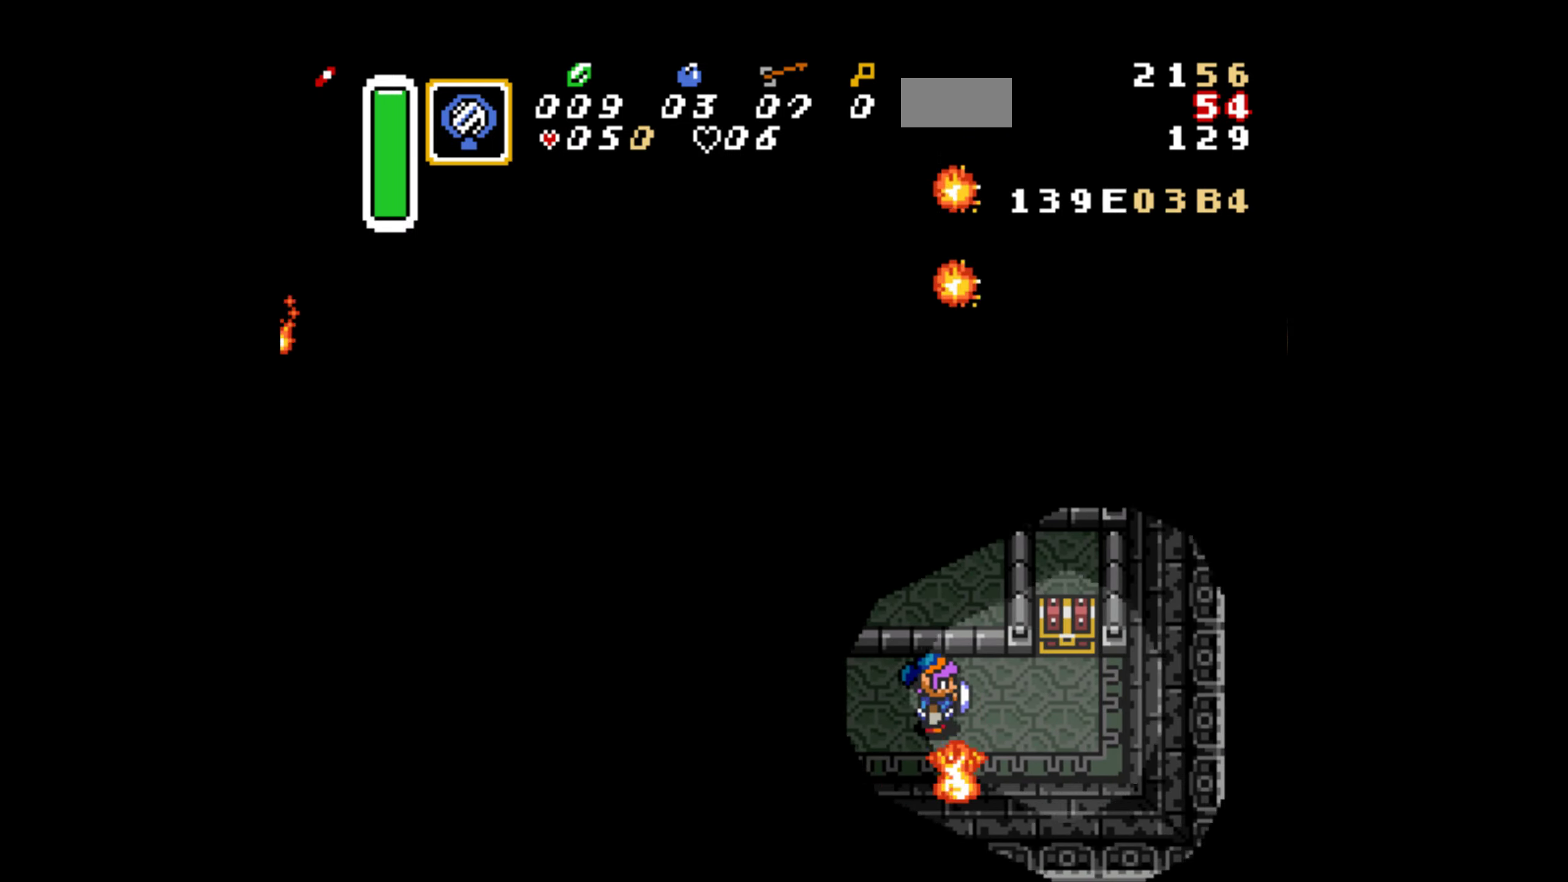
{"buttons": ["DPAD_UP", "DPAD_RIGHT"], "events": [[200, "DPAD_UP", "down"], [267, "DPAD_RIGHT", "up"], [450, "A", "down"], [467, "DPAD_RIGHT", "down"], [484, "A", "up"]]}
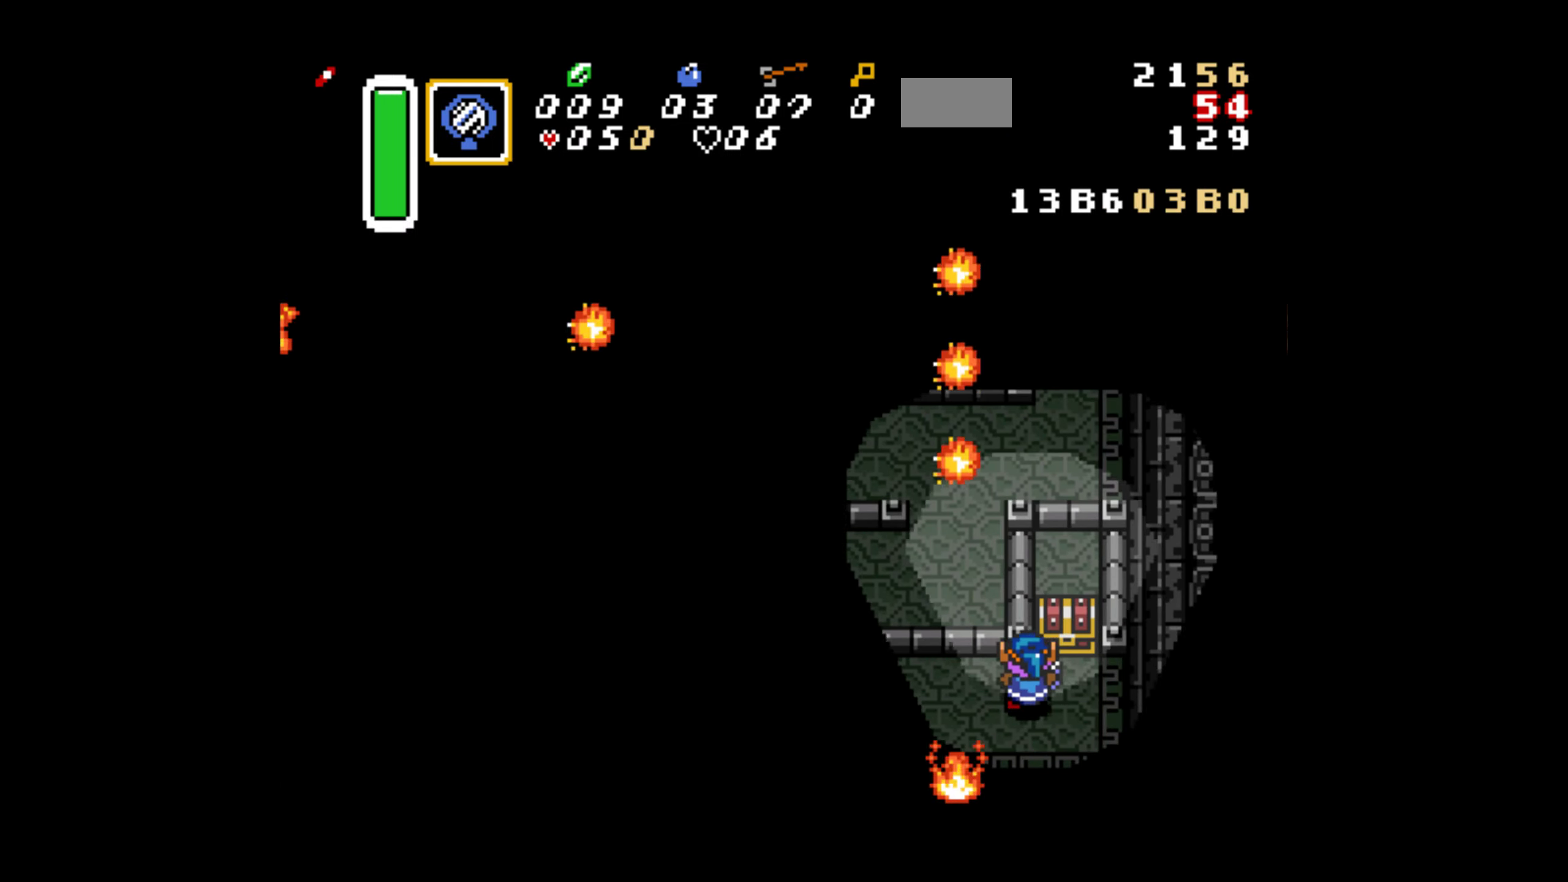
{"buttons": [], "events": [[200, "A", "down"], [200, "DPAD_RIGHT", "up"], [217, "A", "up"], [250, "A", "down"], [384, "A", "up"], [434, "DPAD_UP", "up"]]}
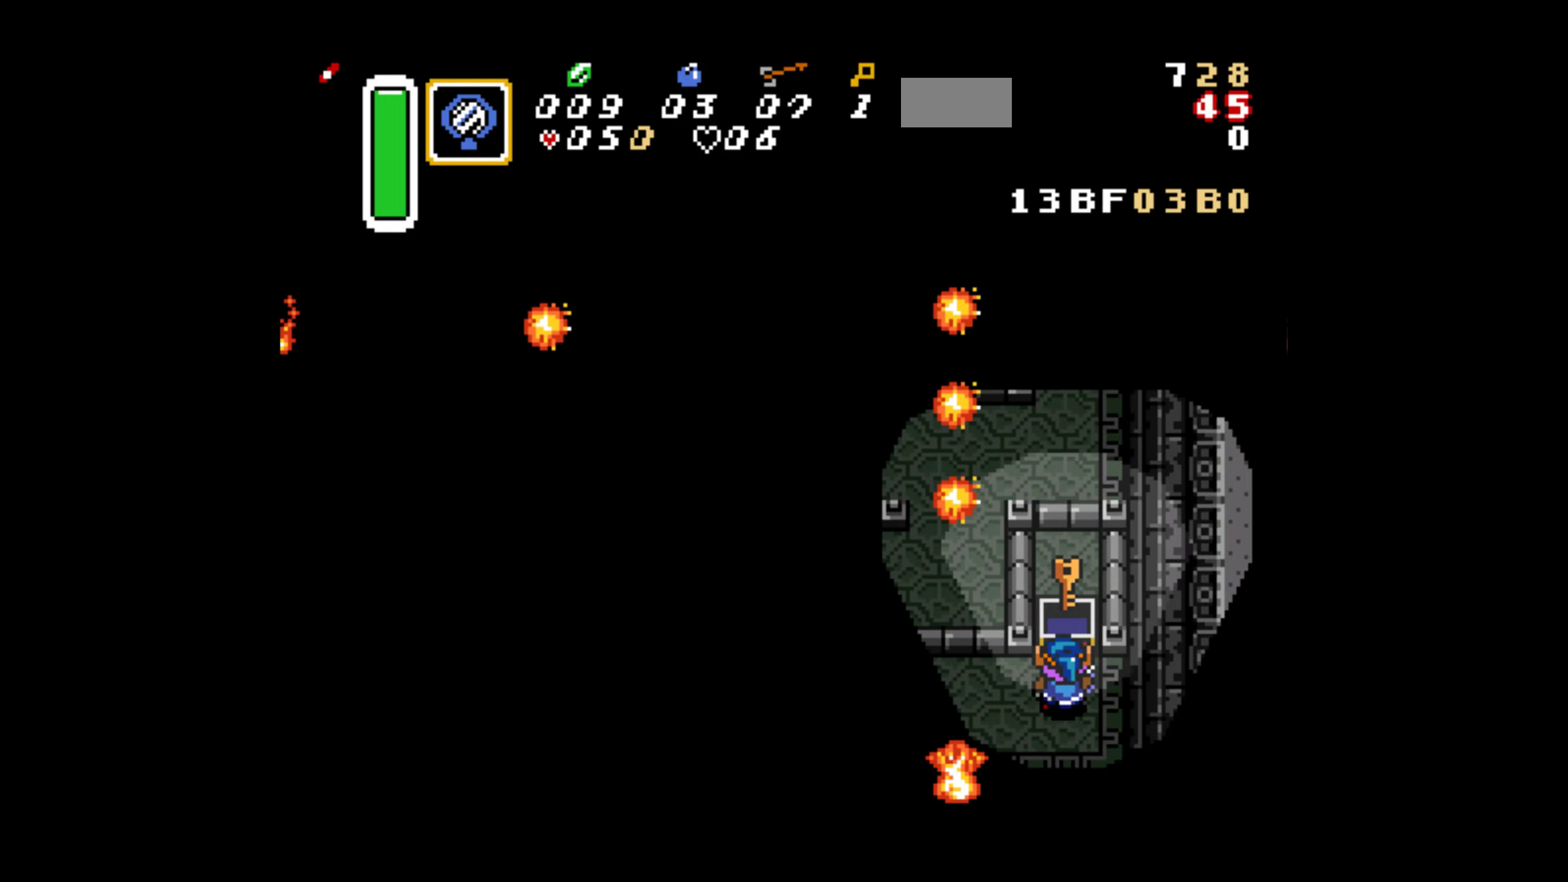
{"buttons": [], "events": [[134, "Y", "down"], [200, "Y", "up"], [284, "Y", "down"], [334, "Y", "up"], [400, "Y", "down"], [467, "Y", "up"]]}